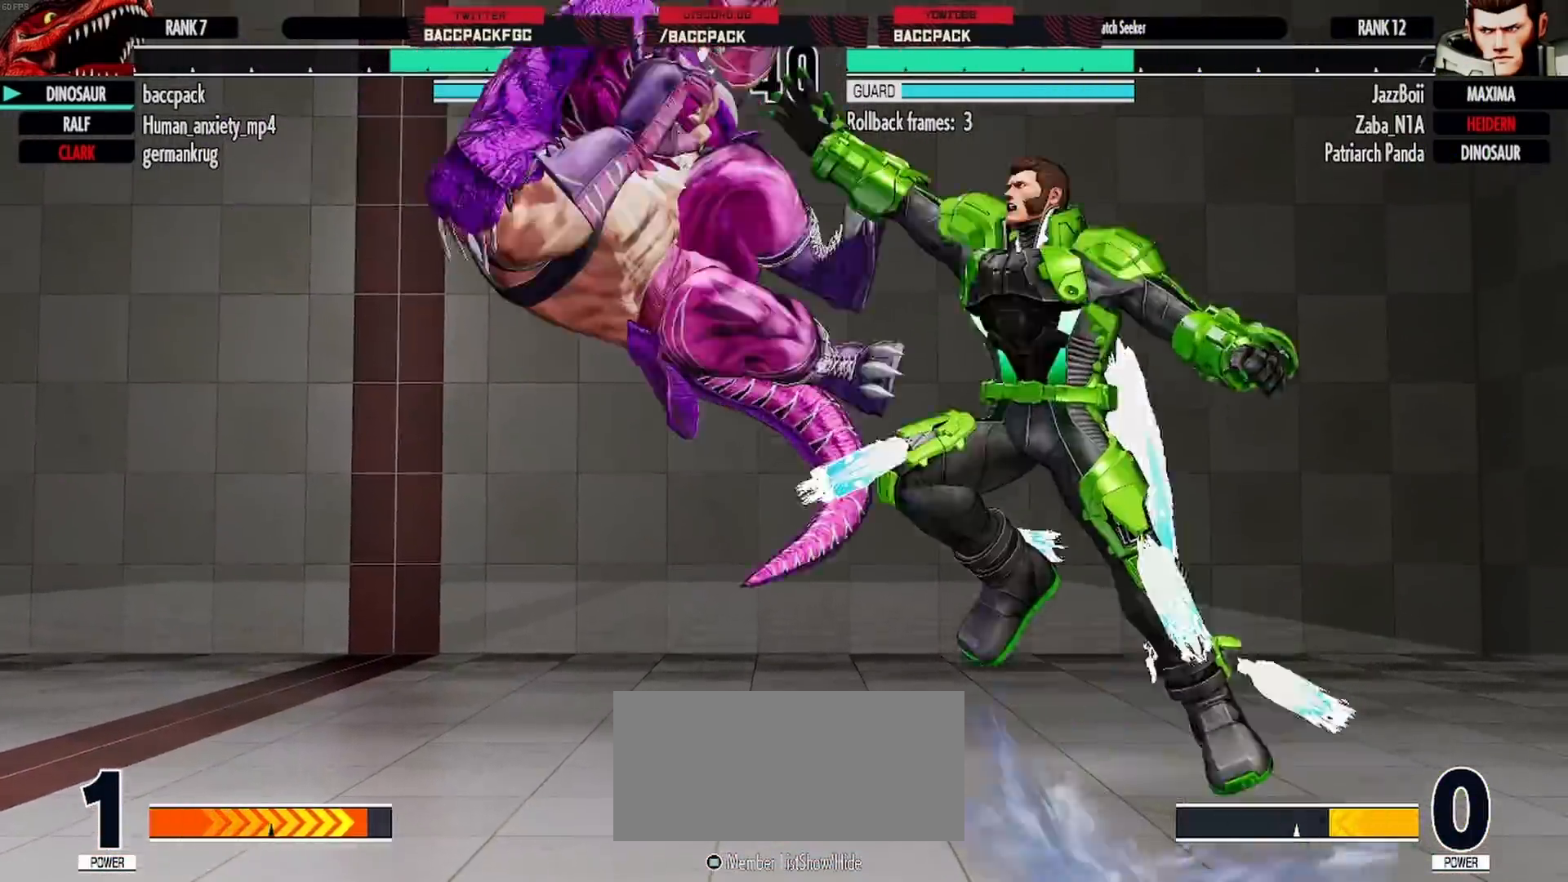
Gameplay with a controller (arcade stick); each line is a JSON object with the inputs held at the frame after it. "events" lists button and stick changes between this image and that frame as [ms after this image, input, new state], when the widget could be followed in between. Not read: CIRCLE L3 R3.
{"buttons": ["DPAD_LEFT"], "events": [[67, "DPAD_DOWN", "down"], [367, "DPAD_DOWN", "up"]]}
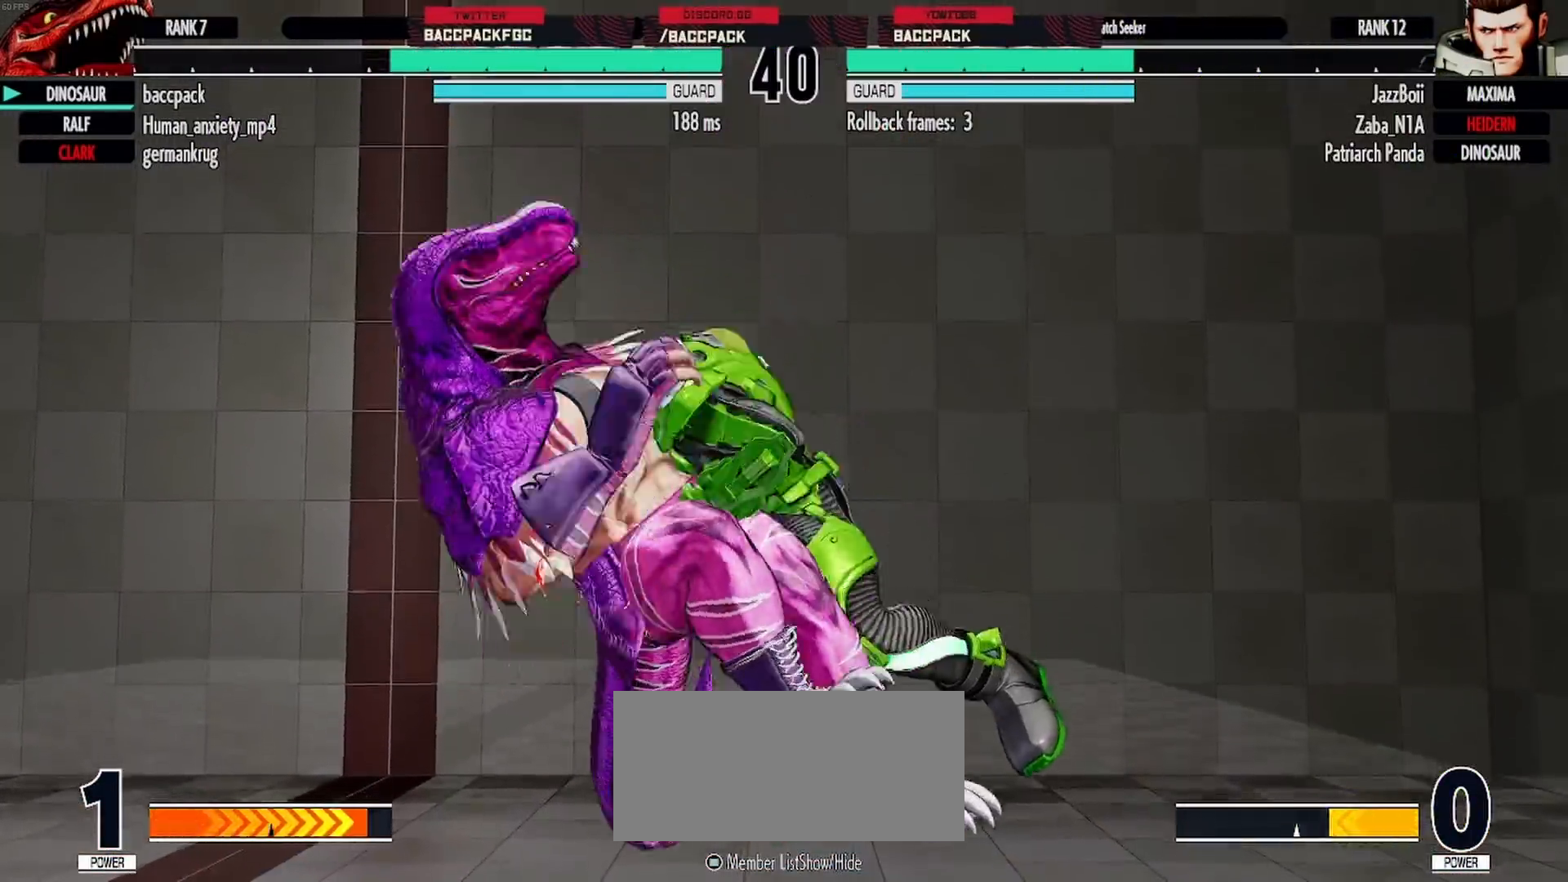
{"buttons": ["TRIANGLE", "DPAD_LEFT"], "events": [[150, "TRIANGLE", "down"]]}
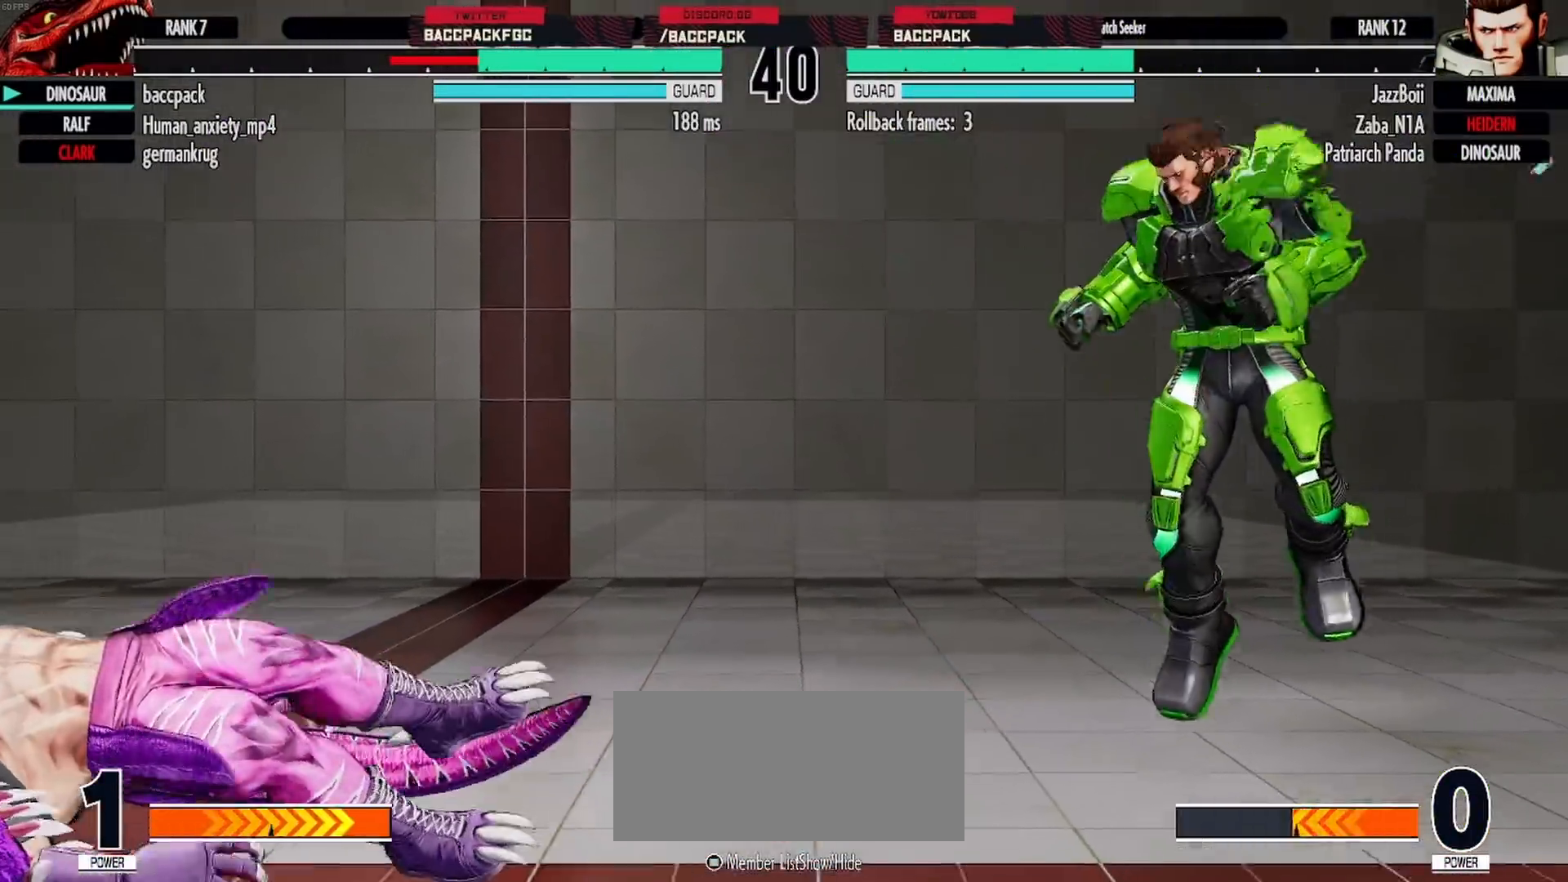
{"buttons": ["DPAD_LEFT"], "events": [[183, "TRIANGLE", "up"]]}
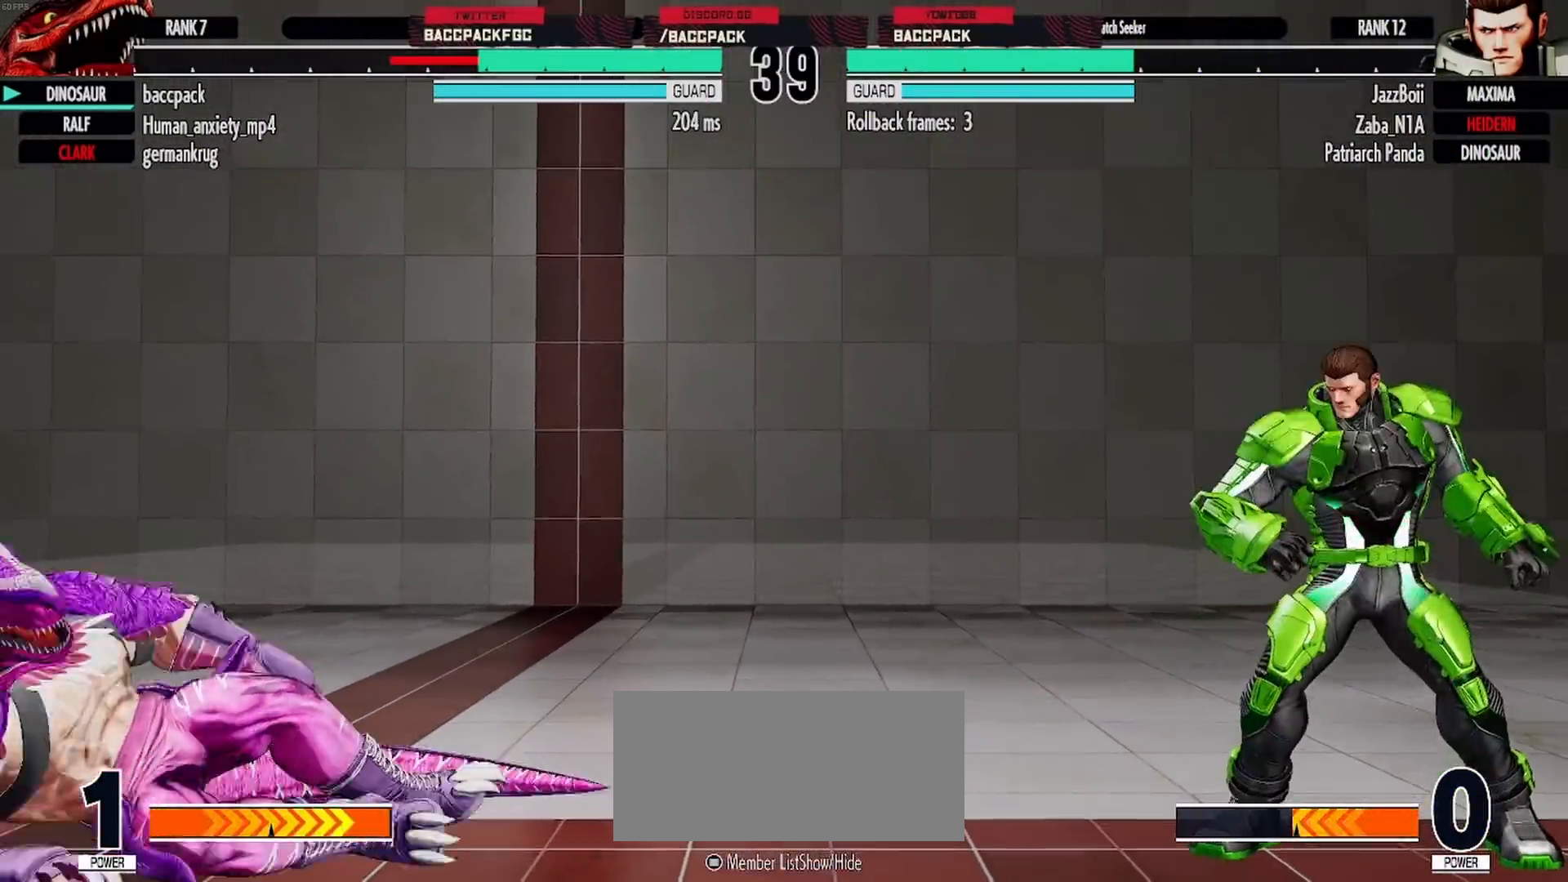
{"buttons": ["DPAD_DOWN", "DPAD_LEFT"], "events": [[417, "DPAD_DOWN", "down"]]}
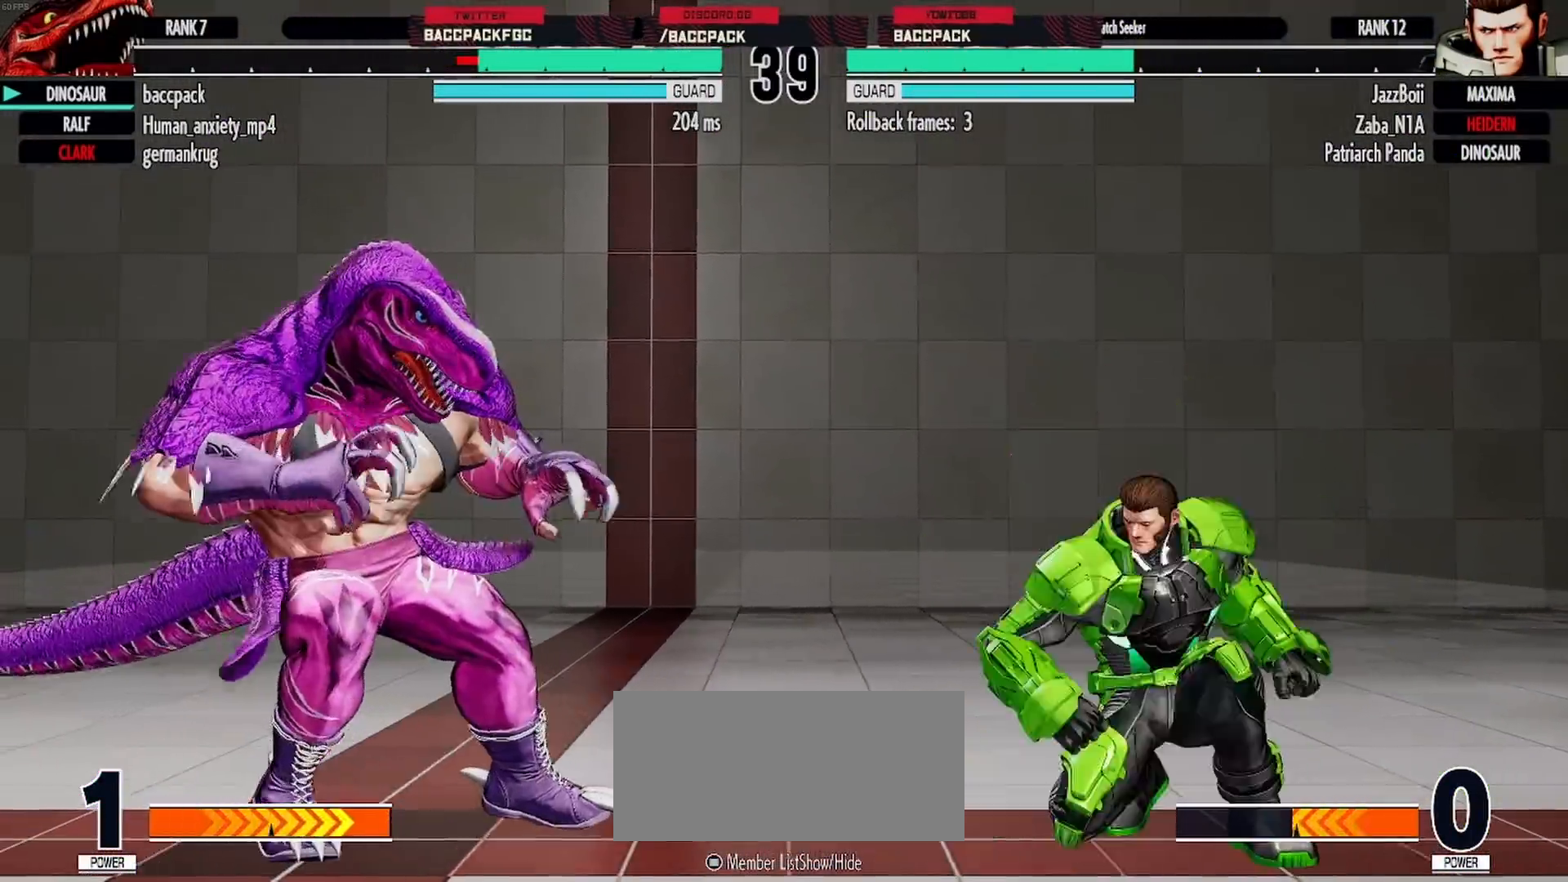
{"buttons": ["DPAD_LEFT"], "events": [[167, "DPAD_DOWN", "up"], [217, "DPAD_LEFT", "up"], [283, "DPAD_DOWN", "down"], [333, "DPAD_RIGHT", "down"], [433, "DPAD_DOWN", "up"], [433, "DPAD_RIGHT", "up"], [450, "SQUARE", "down"], [467, "DPAD_LEFT", "down"], [483, "SQUARE", "up"]]}
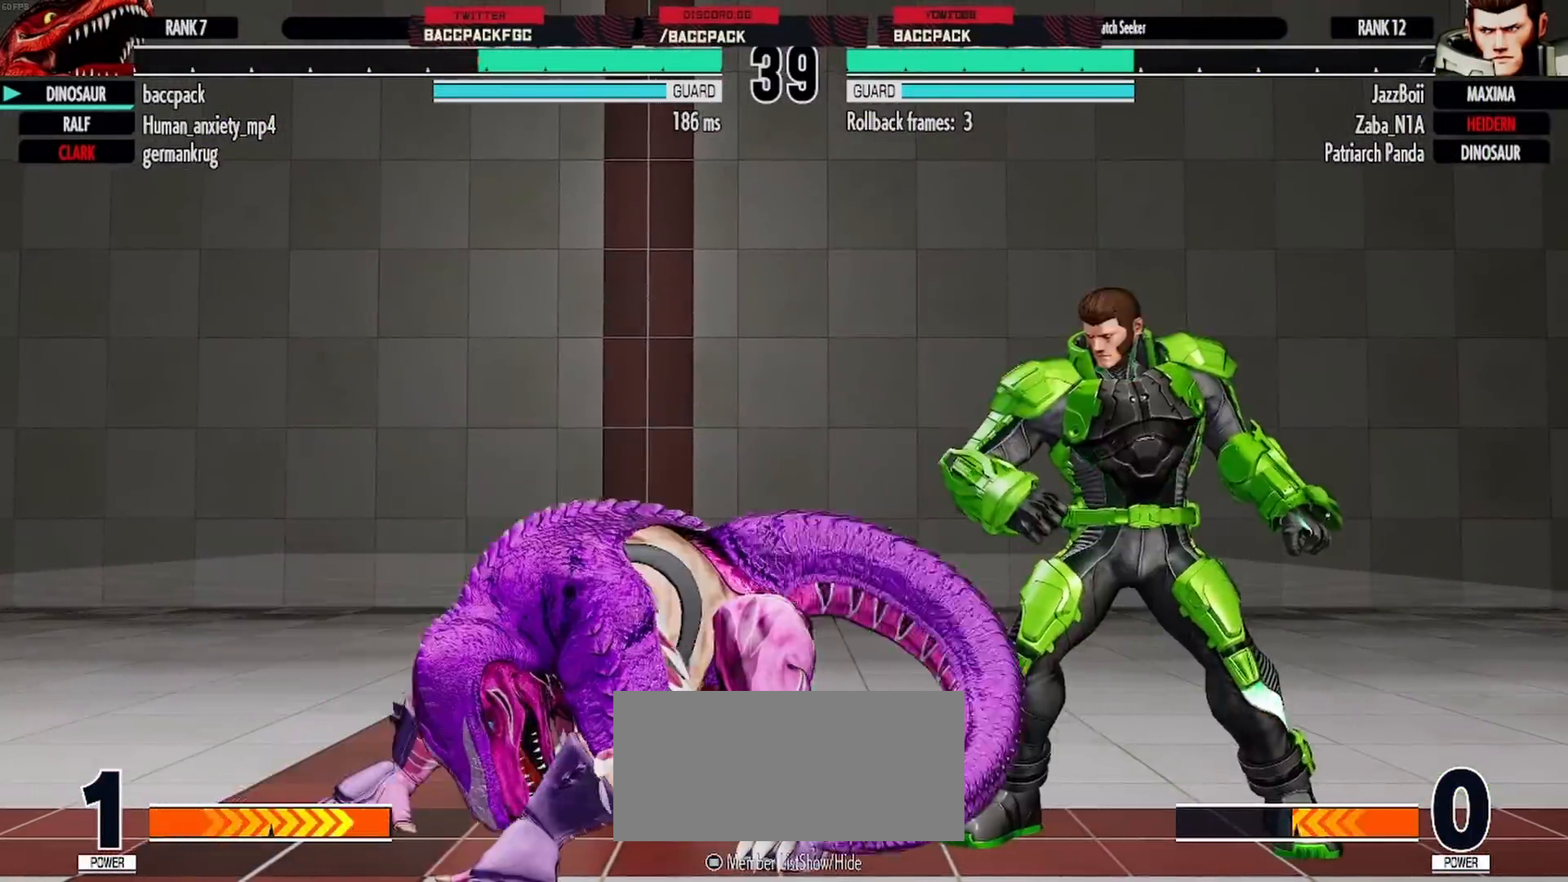
{"buttons": ["DPAD_LEFT"], "events": []}
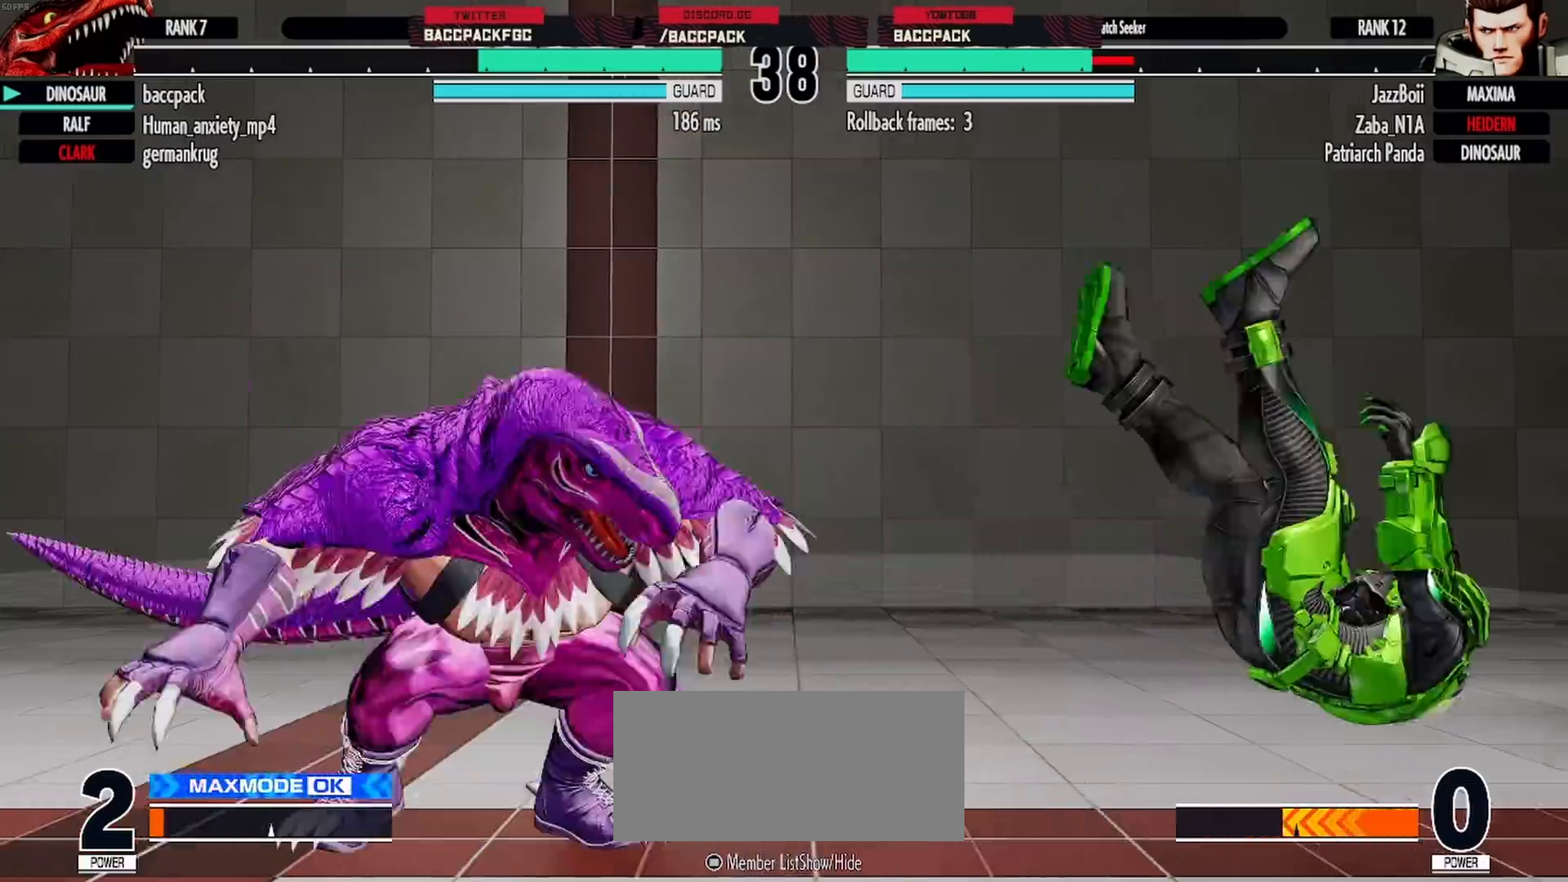
{"buttons": ["DPAD_RIGHT"], "events": [[33, "DPAD_LEFT", "up"], [67, "DPAD_RIGHT", "down"], [150, "DPAD_RIGHT", "up"], [217, "DPAD_RIGHT", "down"]]}
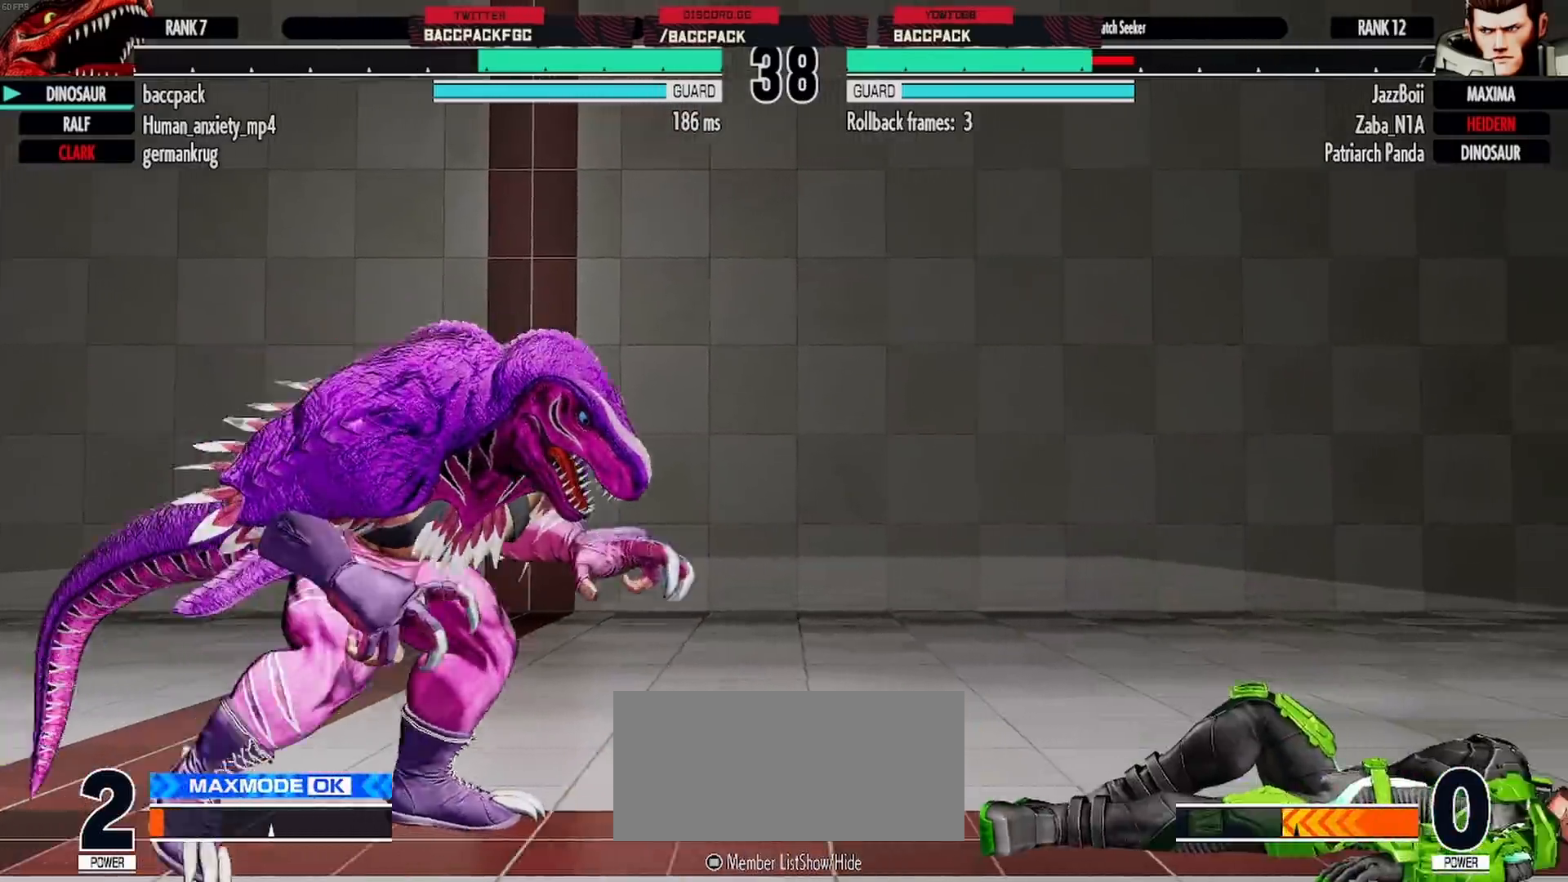
{"buttons": [], "events": [[250, "DPAD_DOWN", "down"], [417, "DPAD_RIGHT", "up"], [433, "DPAD_DOWN", "up"]]}
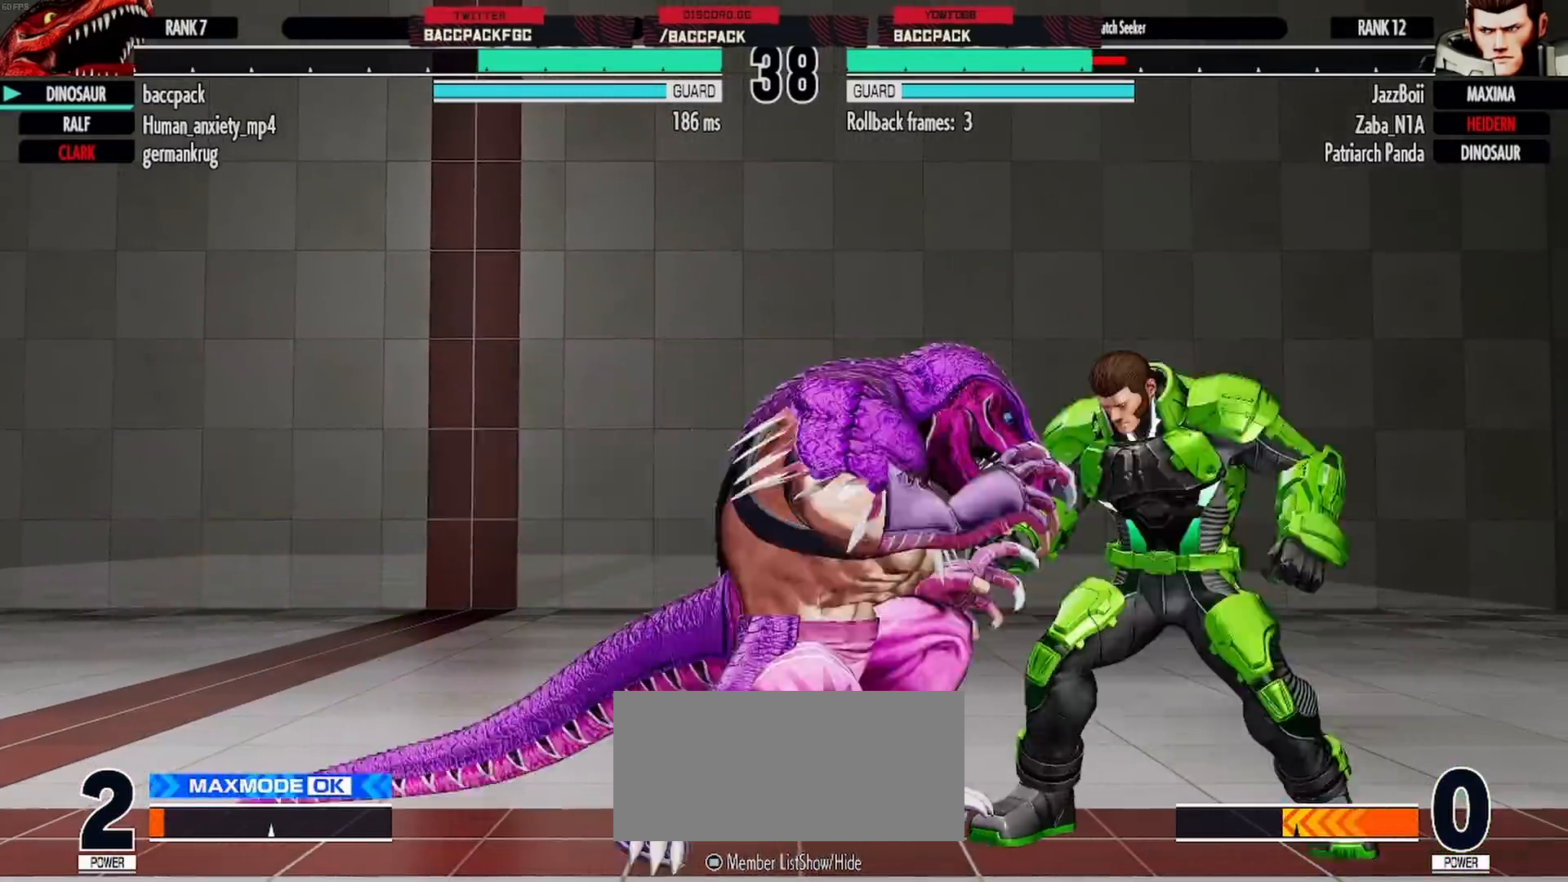
{"buttons": ["DPAD_LEFT"], "events": [[50, "DPAD_DOWN", "down"], [183, "DPAD_RIGHT", "down"], [233, "DPAD_DOWN", "up"], [233, "SQUARE", "down"], [233, "TRIANGLE", "down"], [283, "SQUARE", "up"], [283, "TRIANGLE", "up"], [333, "DPAD_RIGHT", "up"], [383, "DPAD_LEFT", "down"]]}
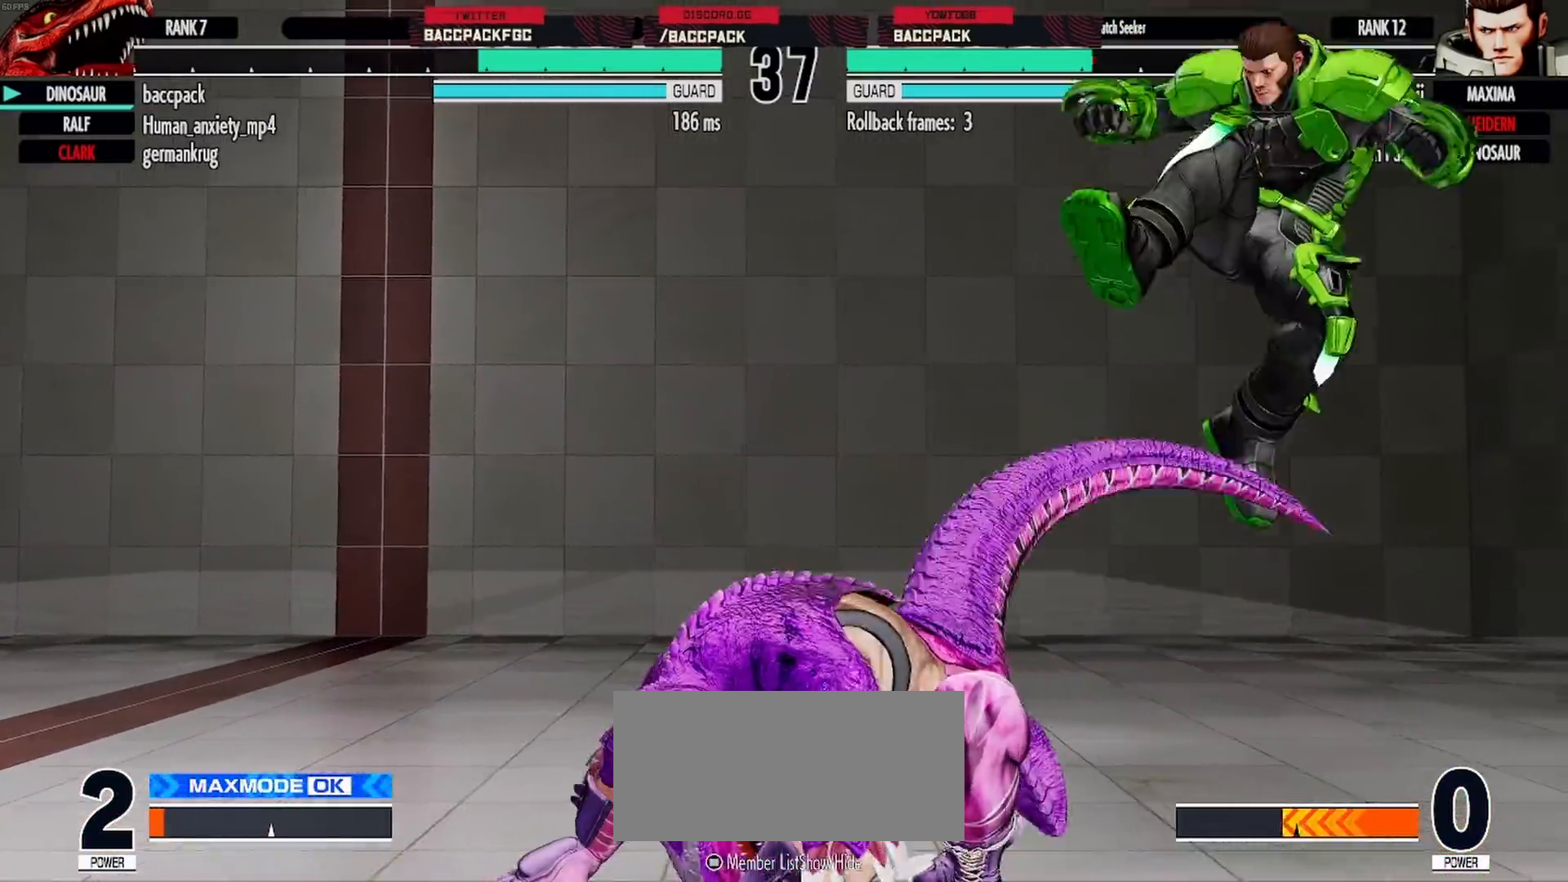
{"buttons": [], "events": [[200, "DPAD_LEFT", "up"], [200, "DPAD_RIGHT", "down"], [267, "DPAD_UP", "down"], [417, "DPAD_UP", "up"], [483, "DPAD_RIGHT", "up"]]}
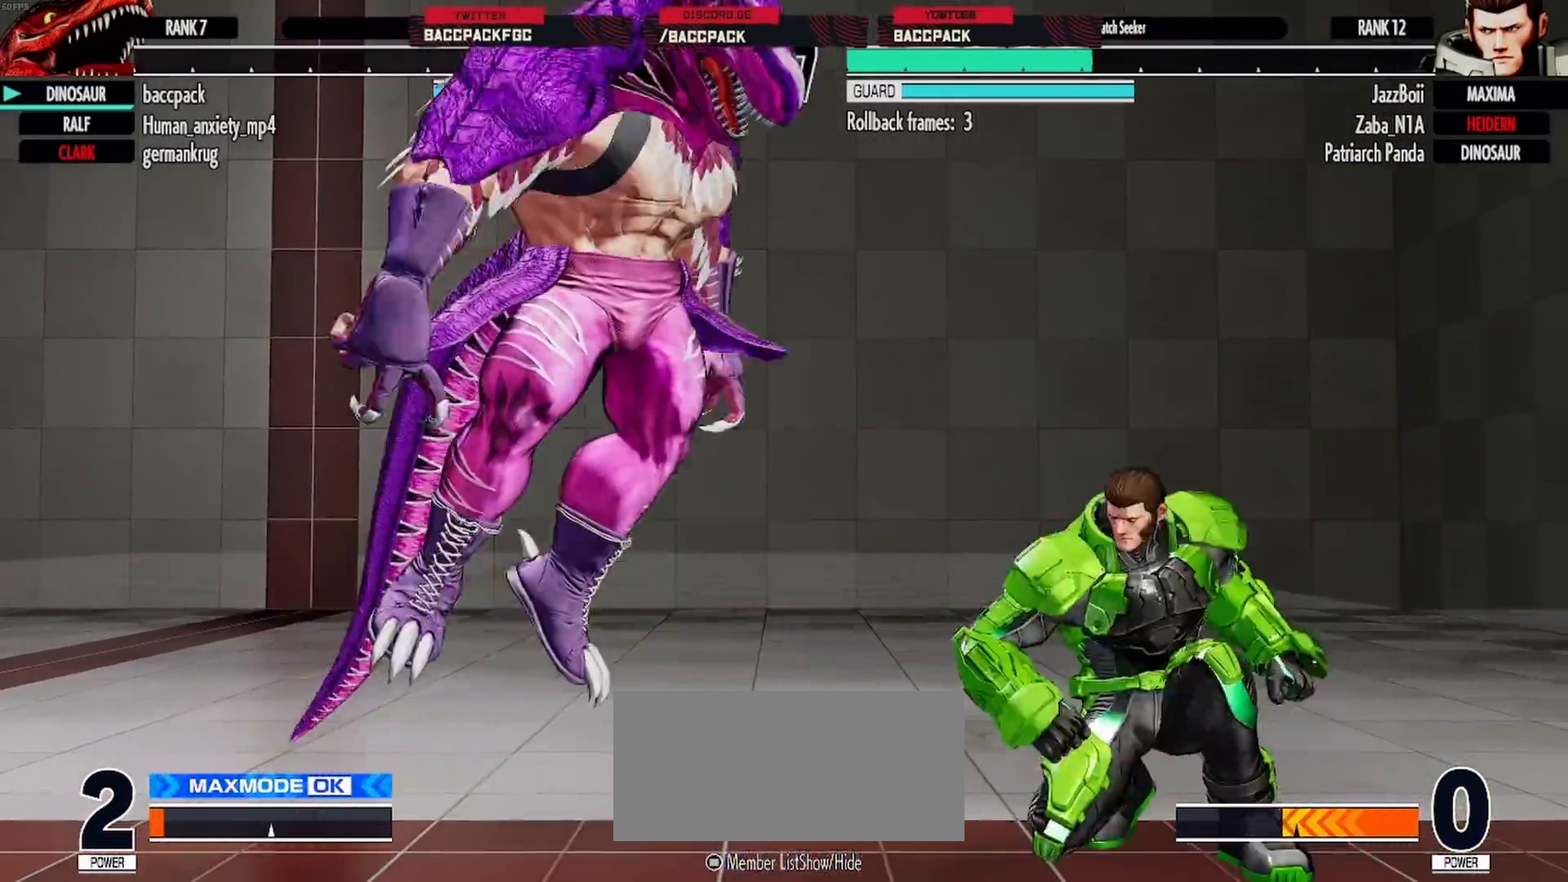
{"buttons": [], "events": [[150, "DPAD_LEFT", "down"], [317, "DPAD_DOWN", "down"], [383, "DPAD_LEFT", "up"], [417, "DPAD_RIGHT", "down"], [467, "DPAD_DOWN", "up"], [467, "DPAD_RIGHT", "up"]]}
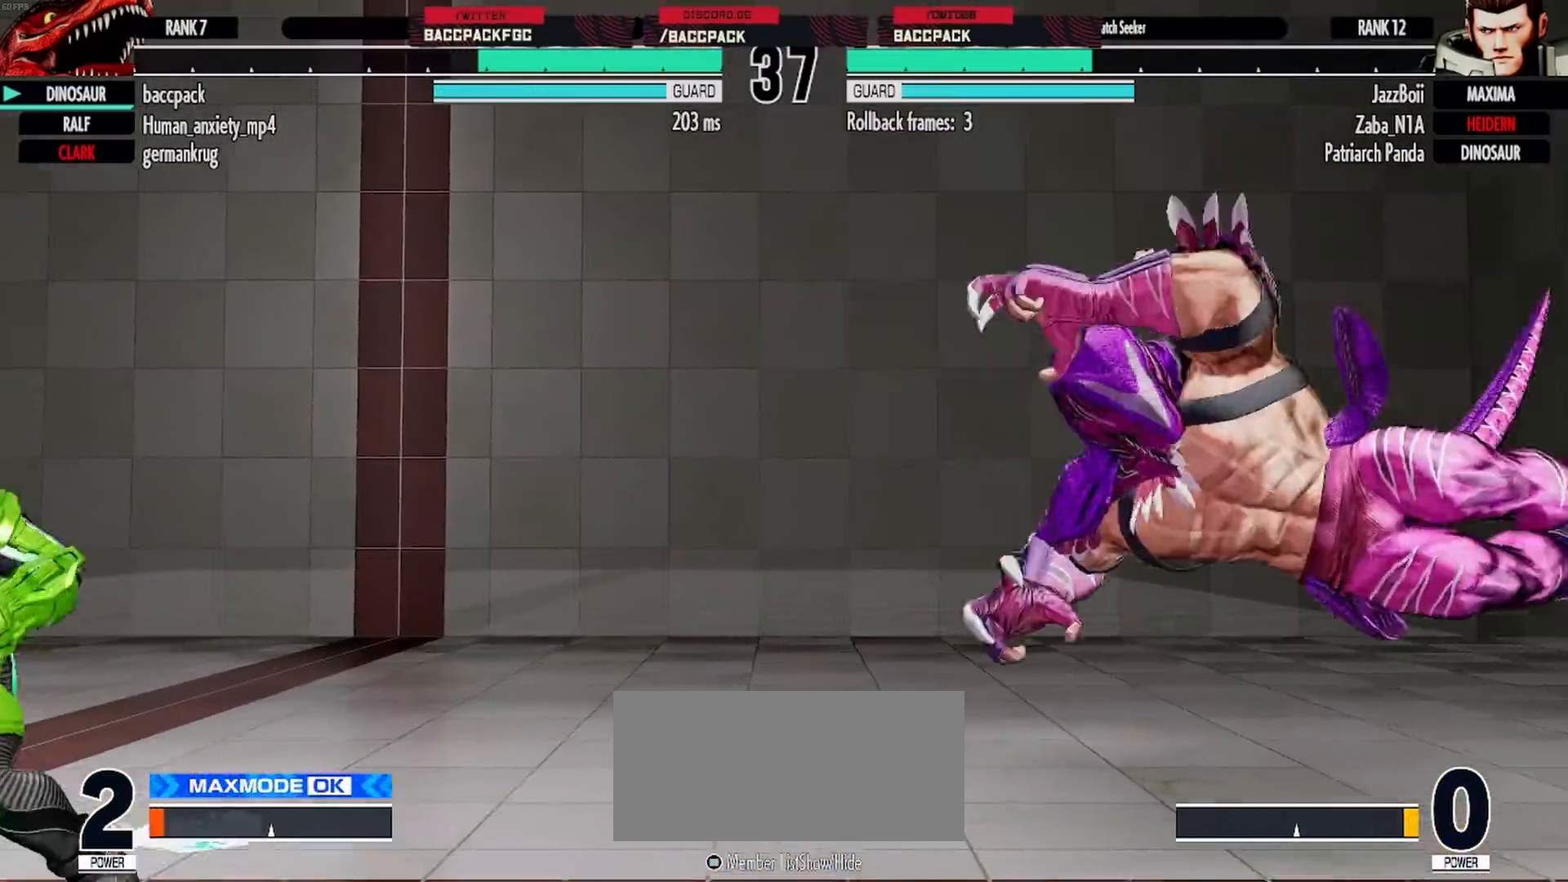
{"buttons": ["DPAD_UP", "DPAD_LEFT"], "events": [[67, "DPAD_LEFT", "down"], [400, "DPAD_DOWN", "down"], [467, "DPAD_DOWN", "up"], [467, "DPAD_UP", "down"]]}
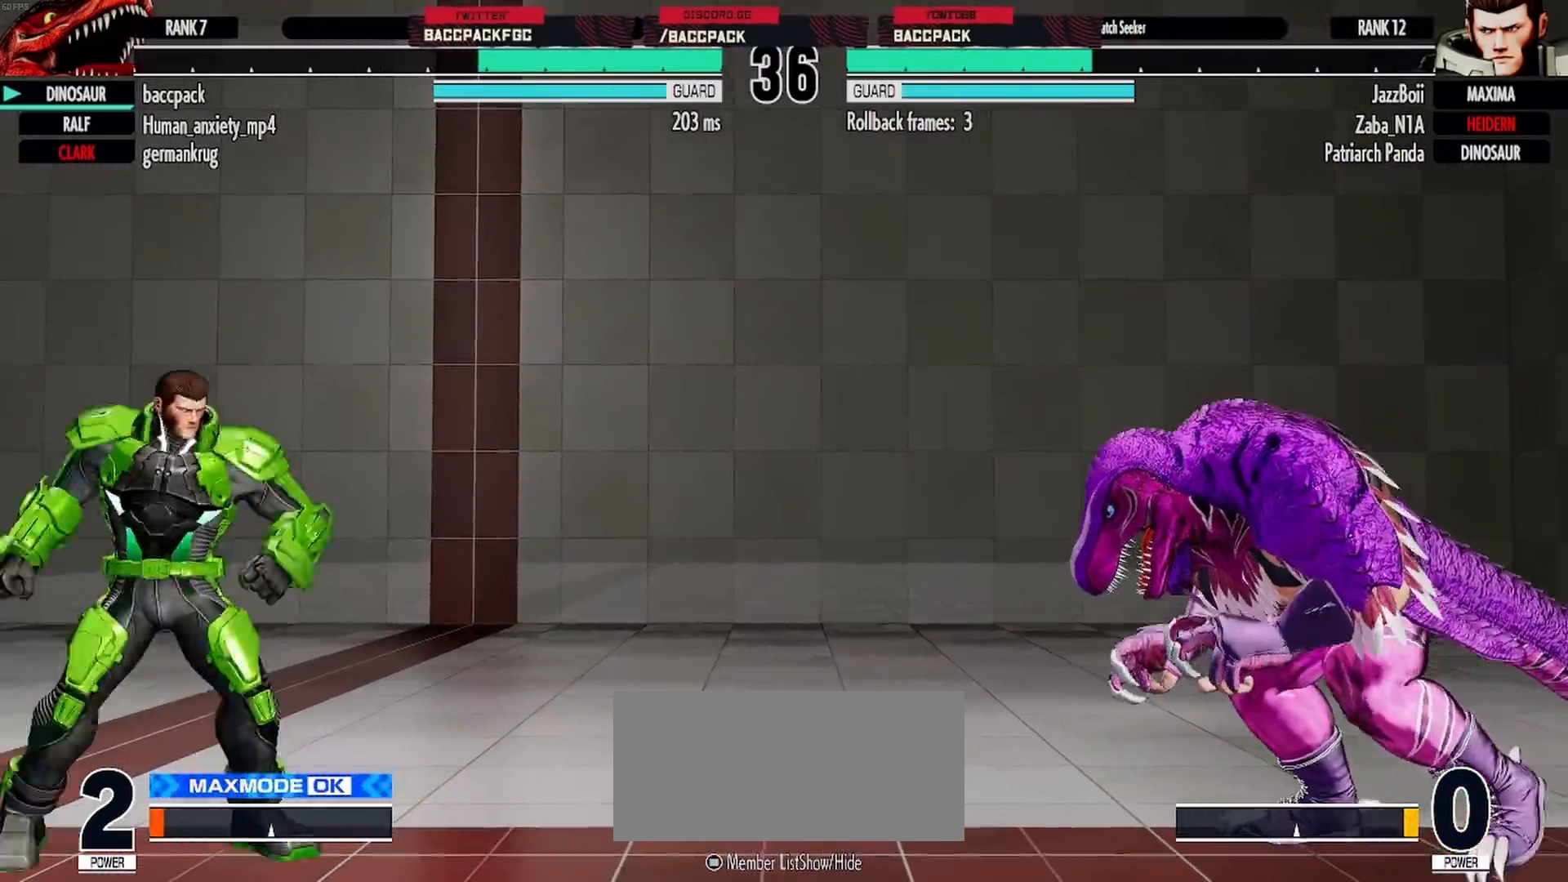
{"buttons": ["L1", "DPAD_LEFT"], "events": [[83, "DPAD_UP", "up"], [267, "L1", "down"], [333, "L1", "up"], [417, "L1", "down"]]}
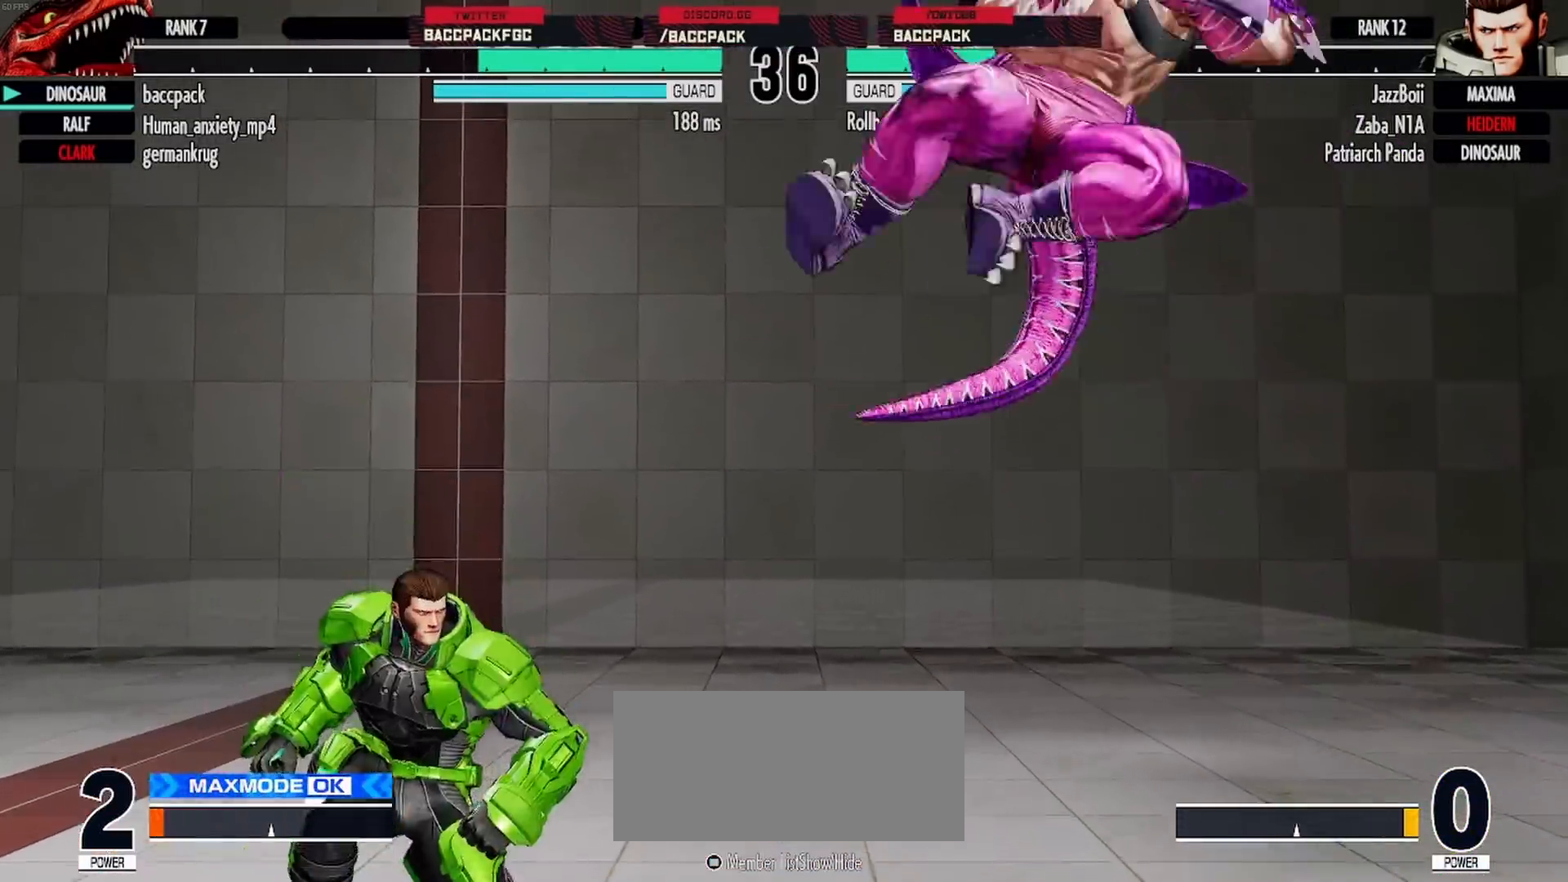
{"buttons": [], "events": [[17, "L1", "up"], [67, "DPAD_LEFT", "up"], [117, "DPAD_RIGHT", "down"], [200, "SQUARE", "down"], [267, "SQUARE", "up"], [433, "DPAD_RIGHT", "up"]]}
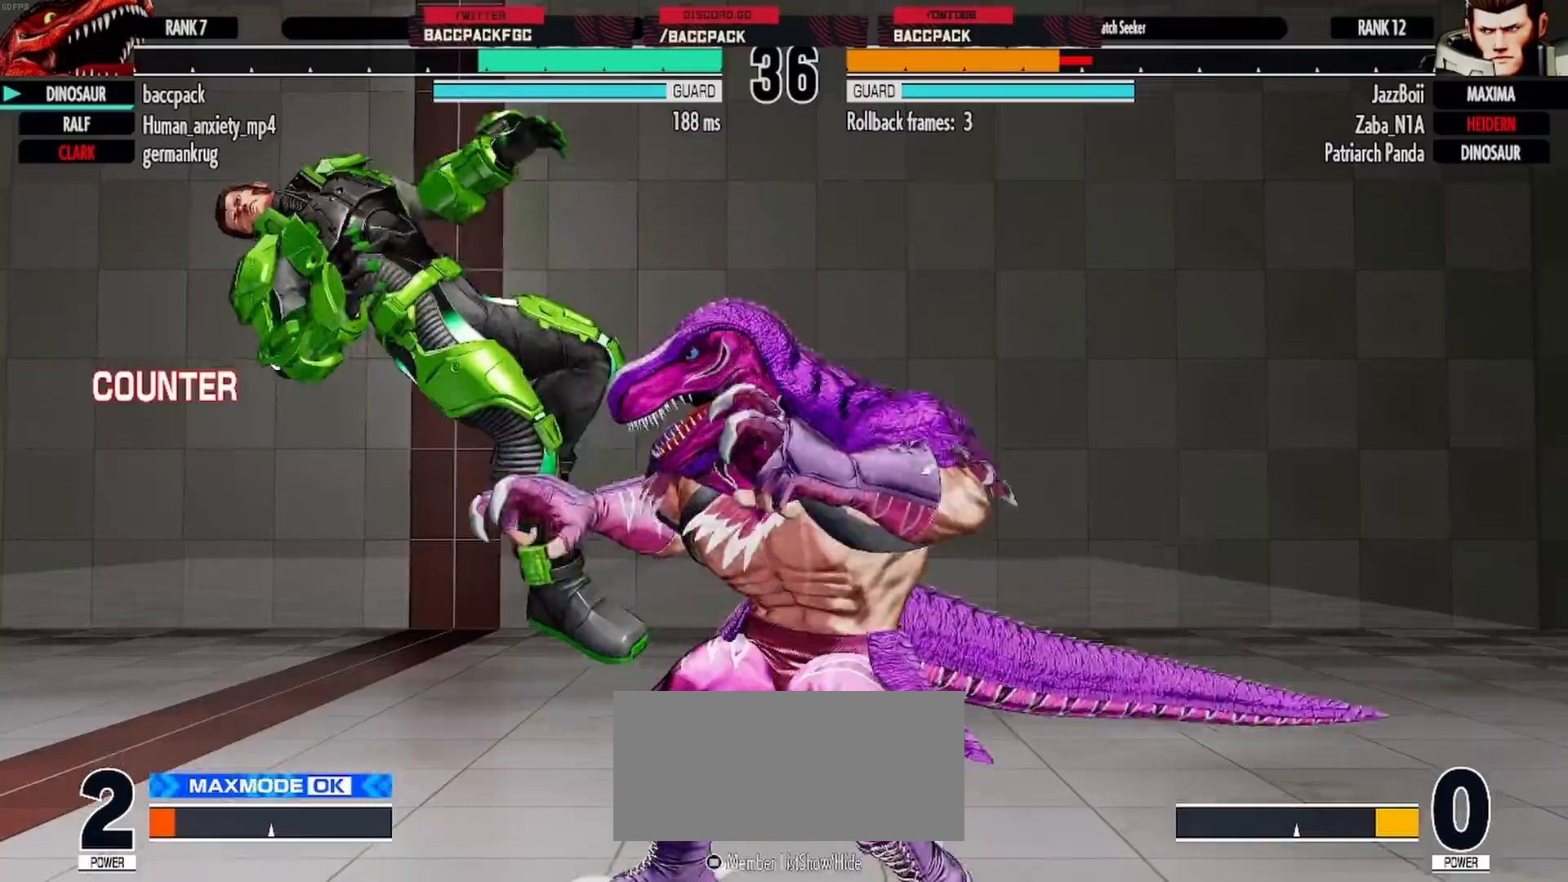
{"buttons": ["DPAD_LEFT"], "events": [[17, "DPAD_LEFT", "down"], [83, "DPAD_LEFT", "up"], [150, "DPAD_LEFT", "down"], [383, "L1", "down"], [467, "L1", "up"]]}
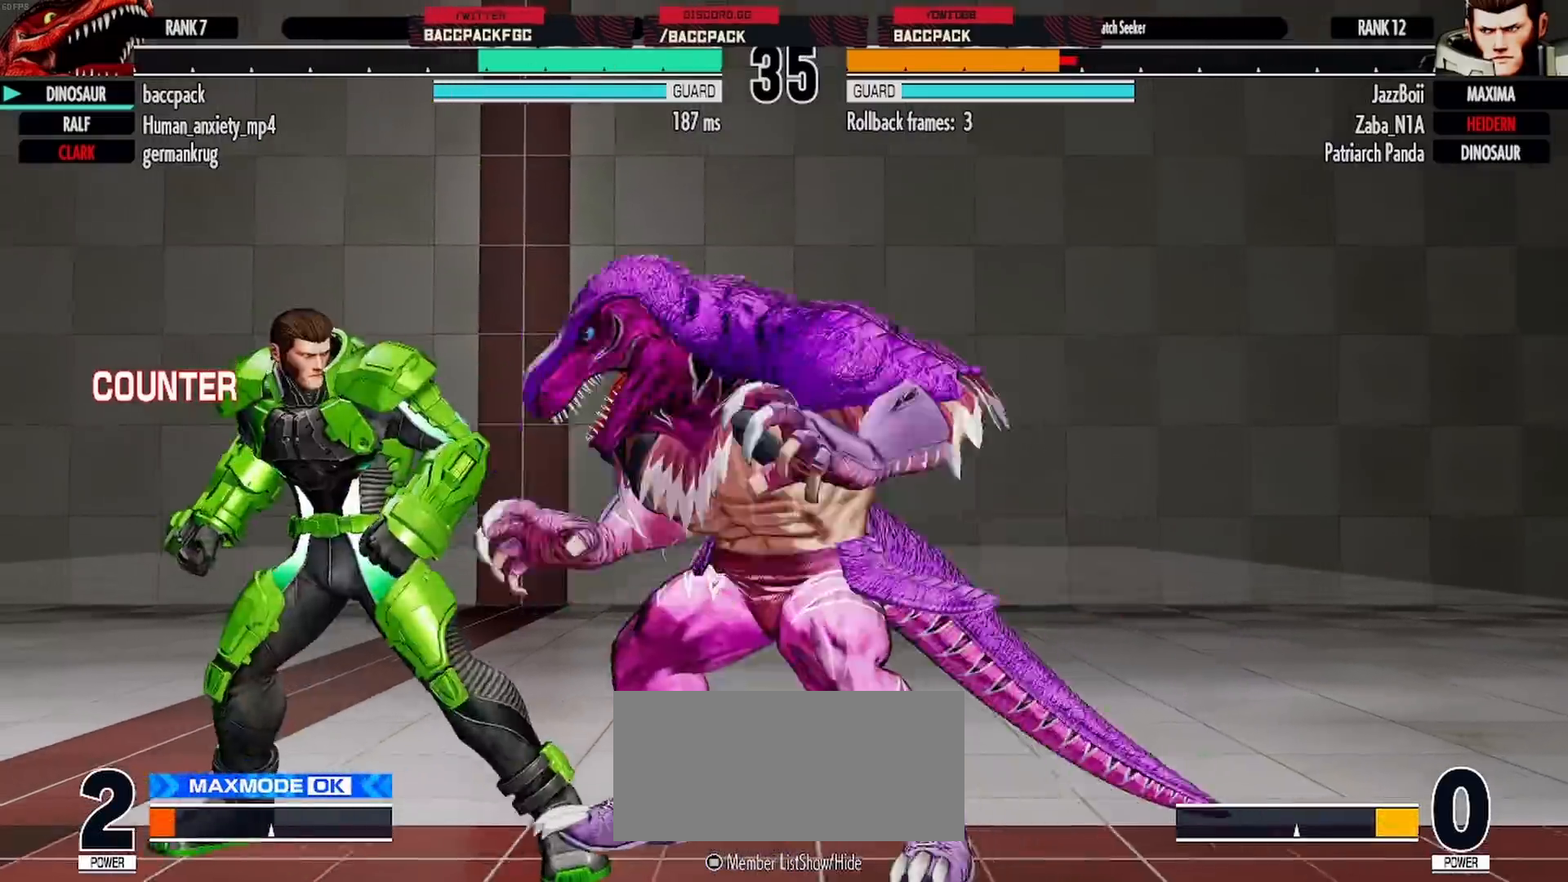
{"buttons": ["TRIANGLE", "DPAD_RIGHT"], "events": [[83, "DPAD_LEFT", "up"], [100, "DPAD_RIGHT", "down"], [217, "TRIANGLE", "down"], [267, "TRIANGLE", "up"], [333, "TRIANGLE", "down"], [383, "TRIANGLE", "up"], [467, "TRIANGLE", "down"]]}
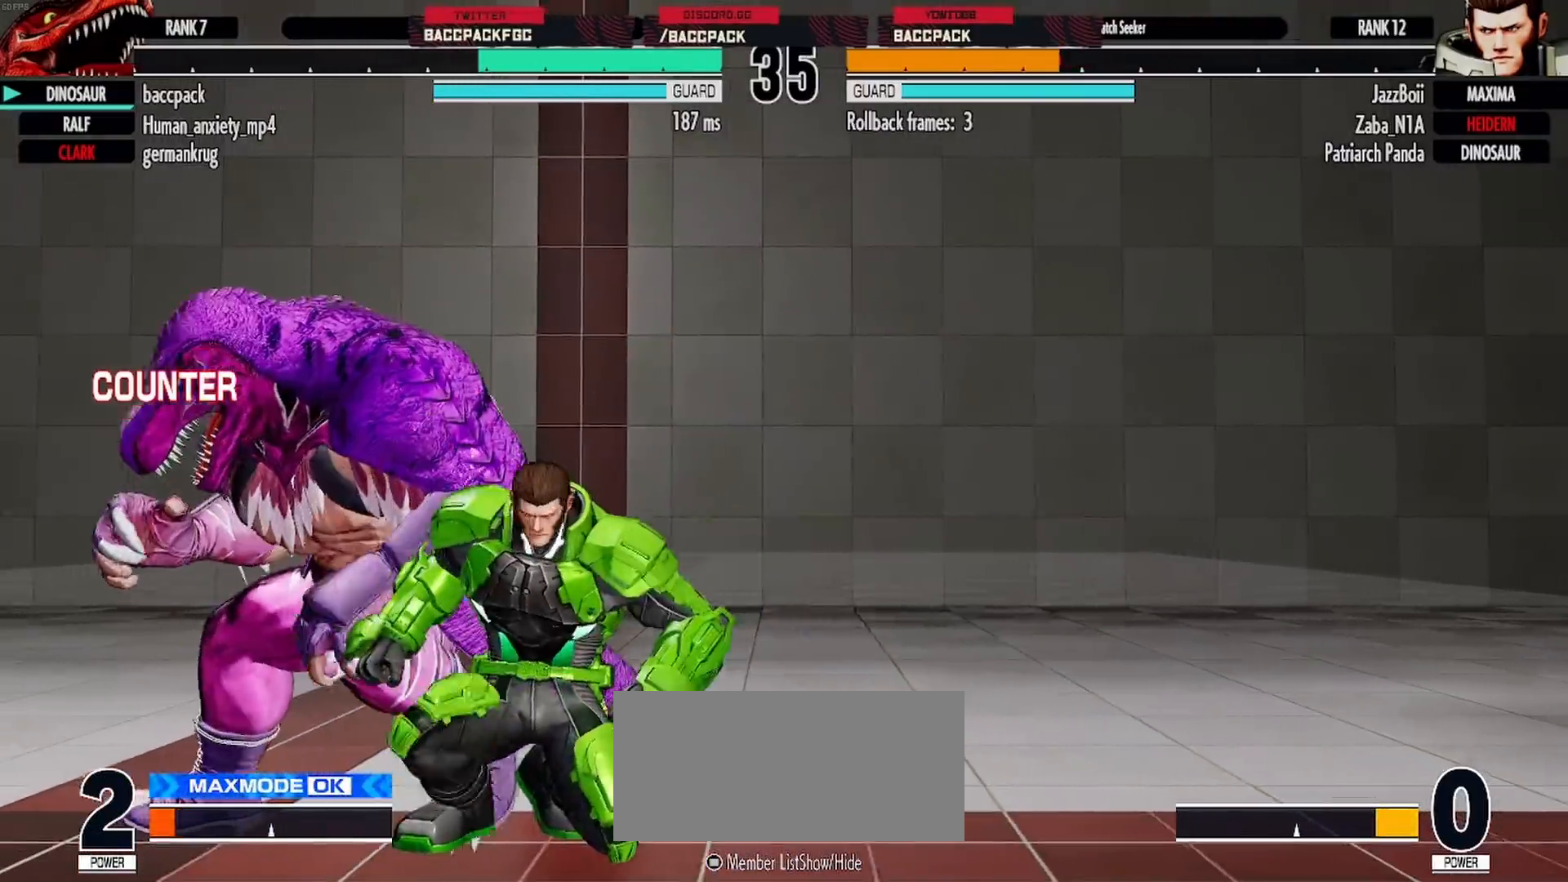
{"buttons": ["DPAD_RIGHT"], "events": [[17, "TRIANGLE", "up"], [100, "TRIANGLE", "down"], [150, "TRIANGLE", "up"], [217, "TRIANGLE", "down"], [283, "TRIANGLE", "up"], [383, "TRIANGLE", "down"], [500, "TRIANGLE", "up"]]}
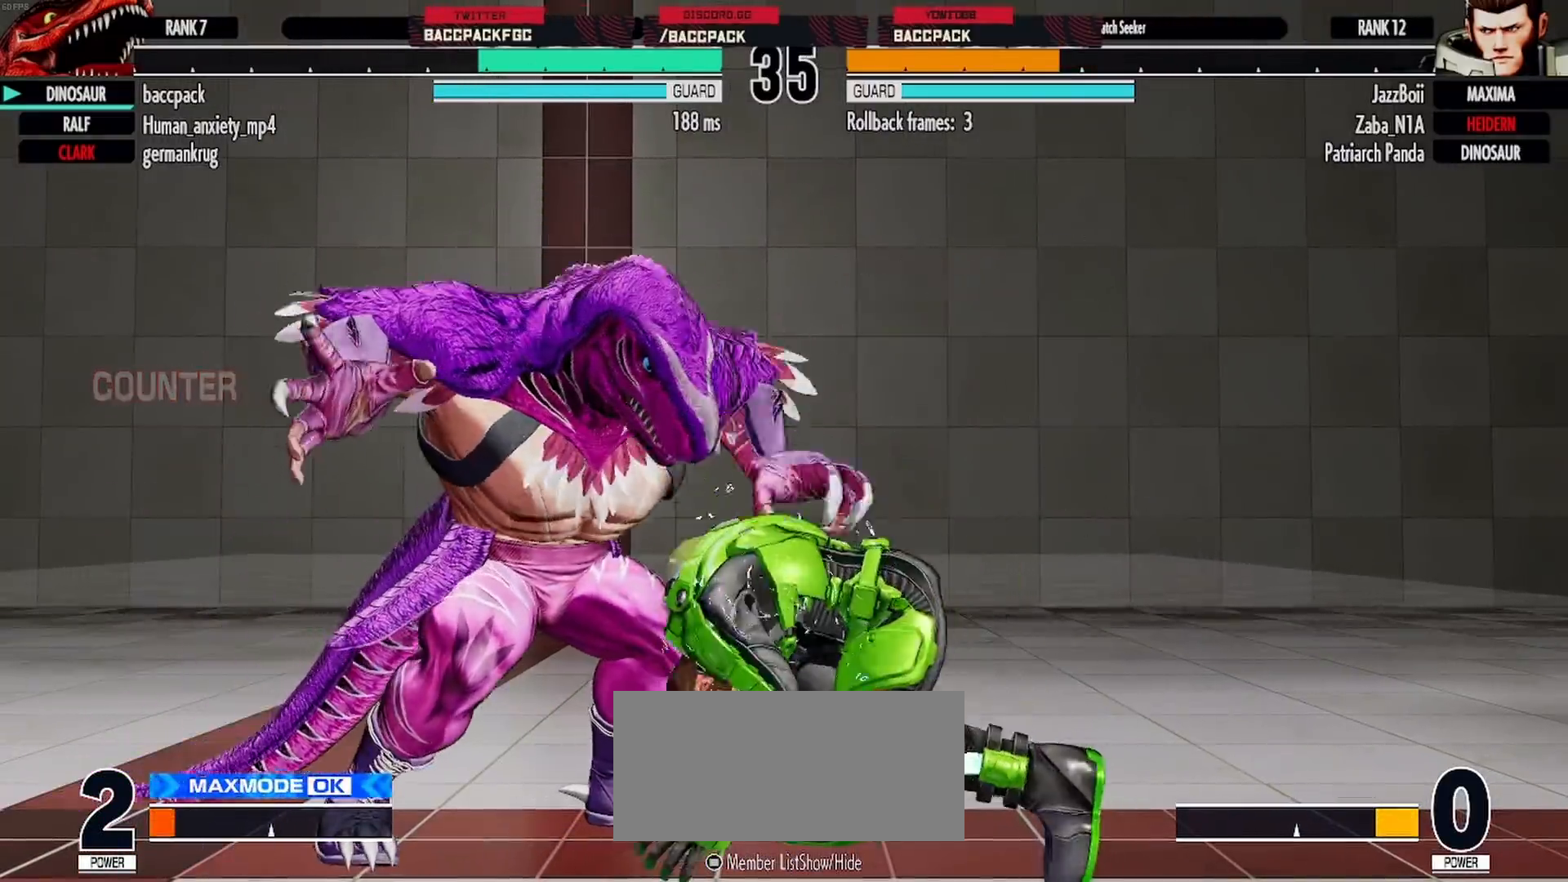
{"buttons": [], "events": [[17, "DPAD_RIGHT", "up"], [67, "DPAD_LEFT", "down"], [117, "DPAD_LEFT", "up"]]}
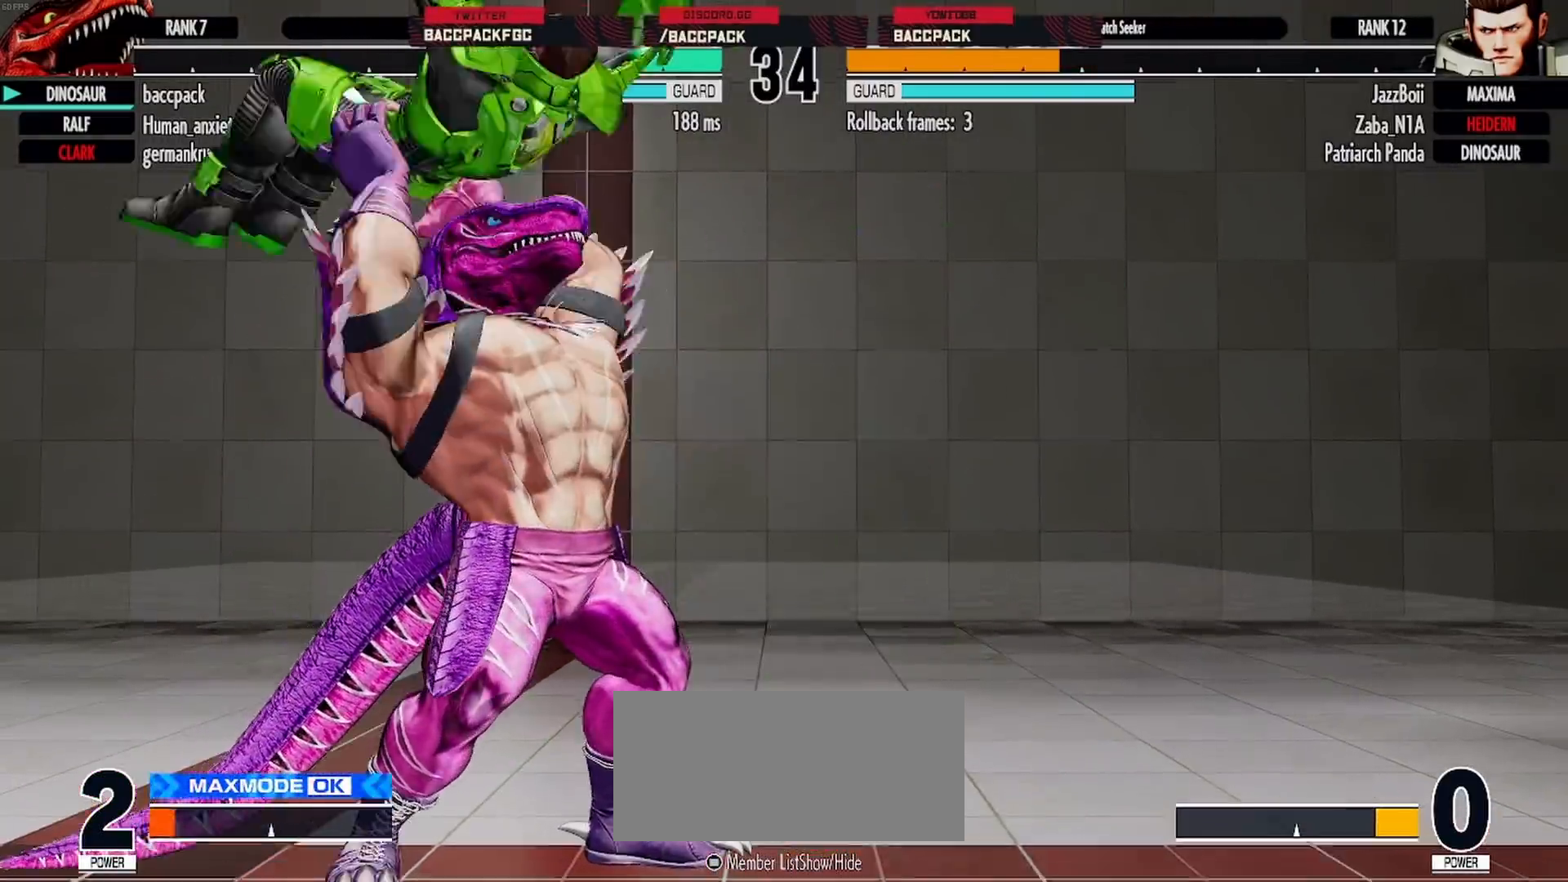
{"buttons": ["DPAD_LEFT"], "events": [[250, "DPAD_LEFT", "down"]]}
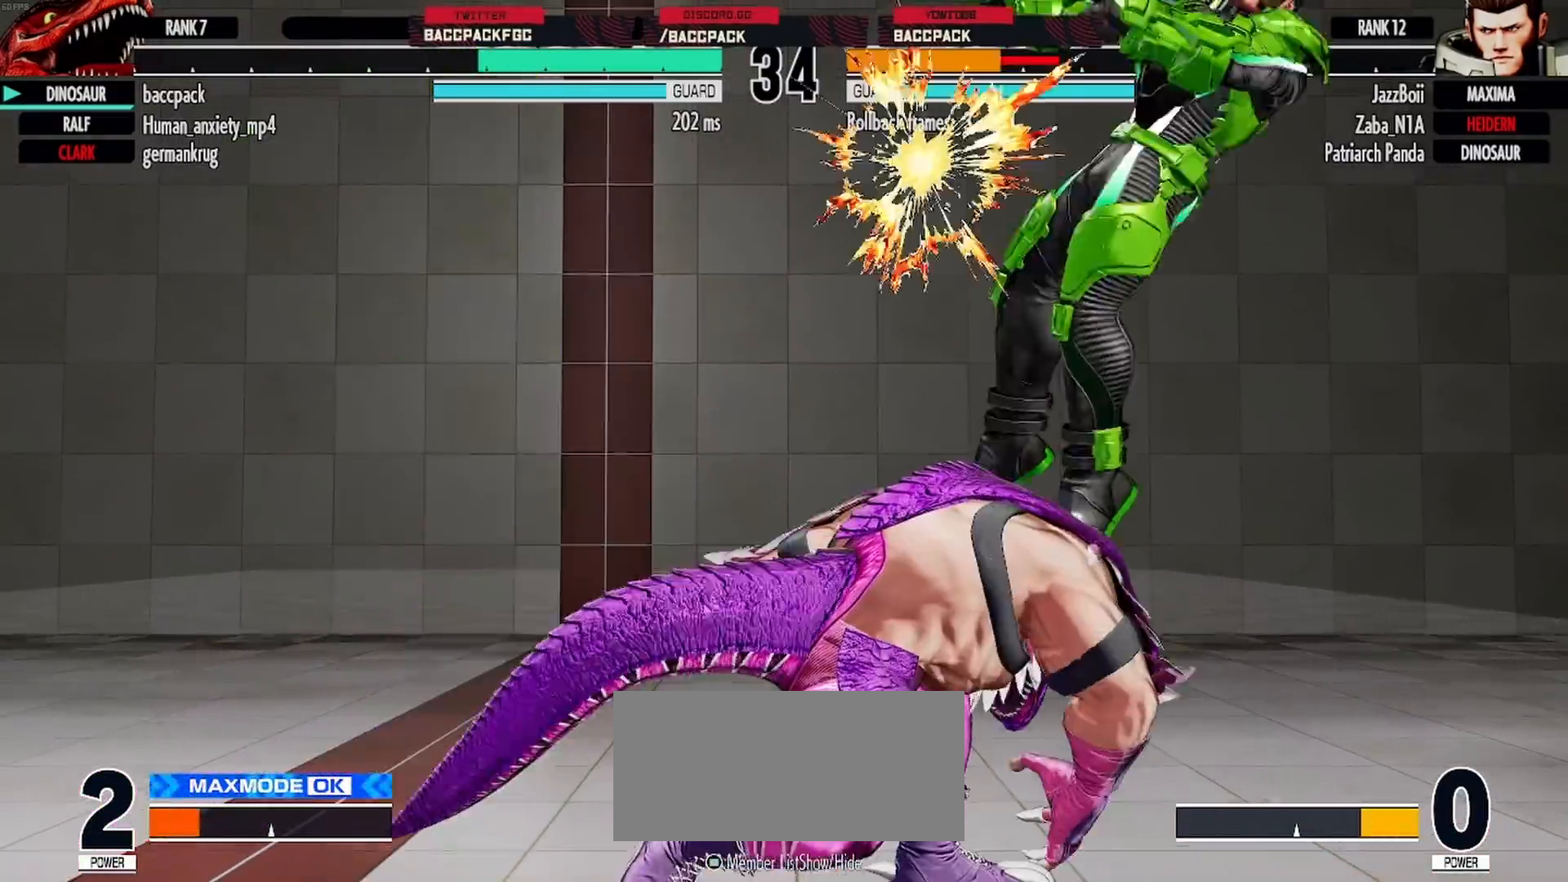
{"buttons": [], "events": [[417, "DPAD_LEFT", "up"], [433, "DPAD_RIGHT", "down"], [500, "DPAD_RIGHT", "up"]]}
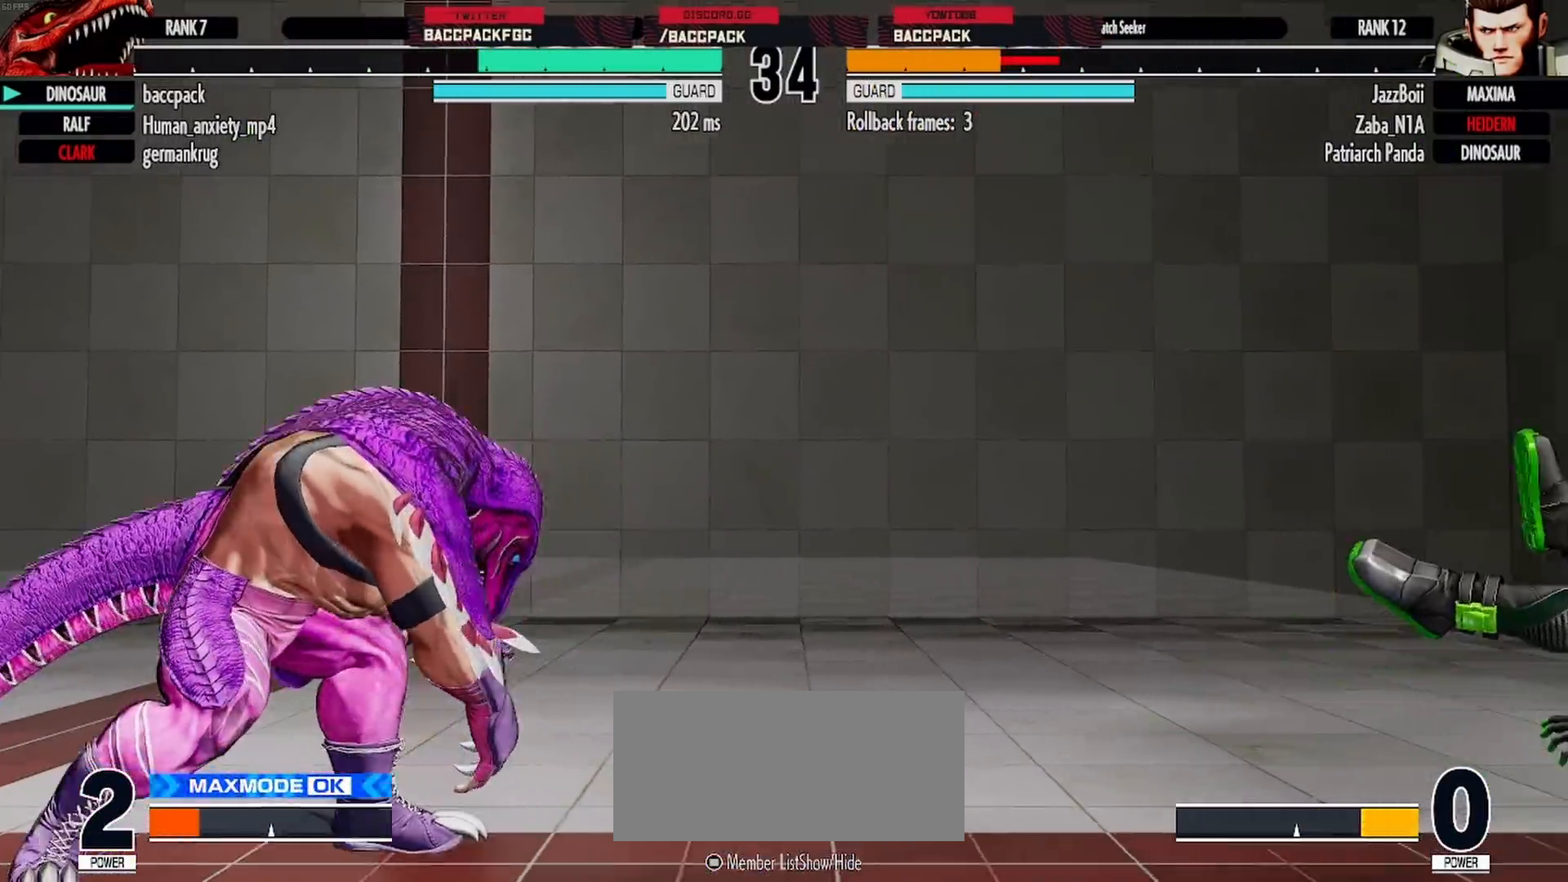
{"buttons": [], "events": [[67, "DPAD_RIGHT", "down"], [417, "DPAD_RIGHT", "up"]]}
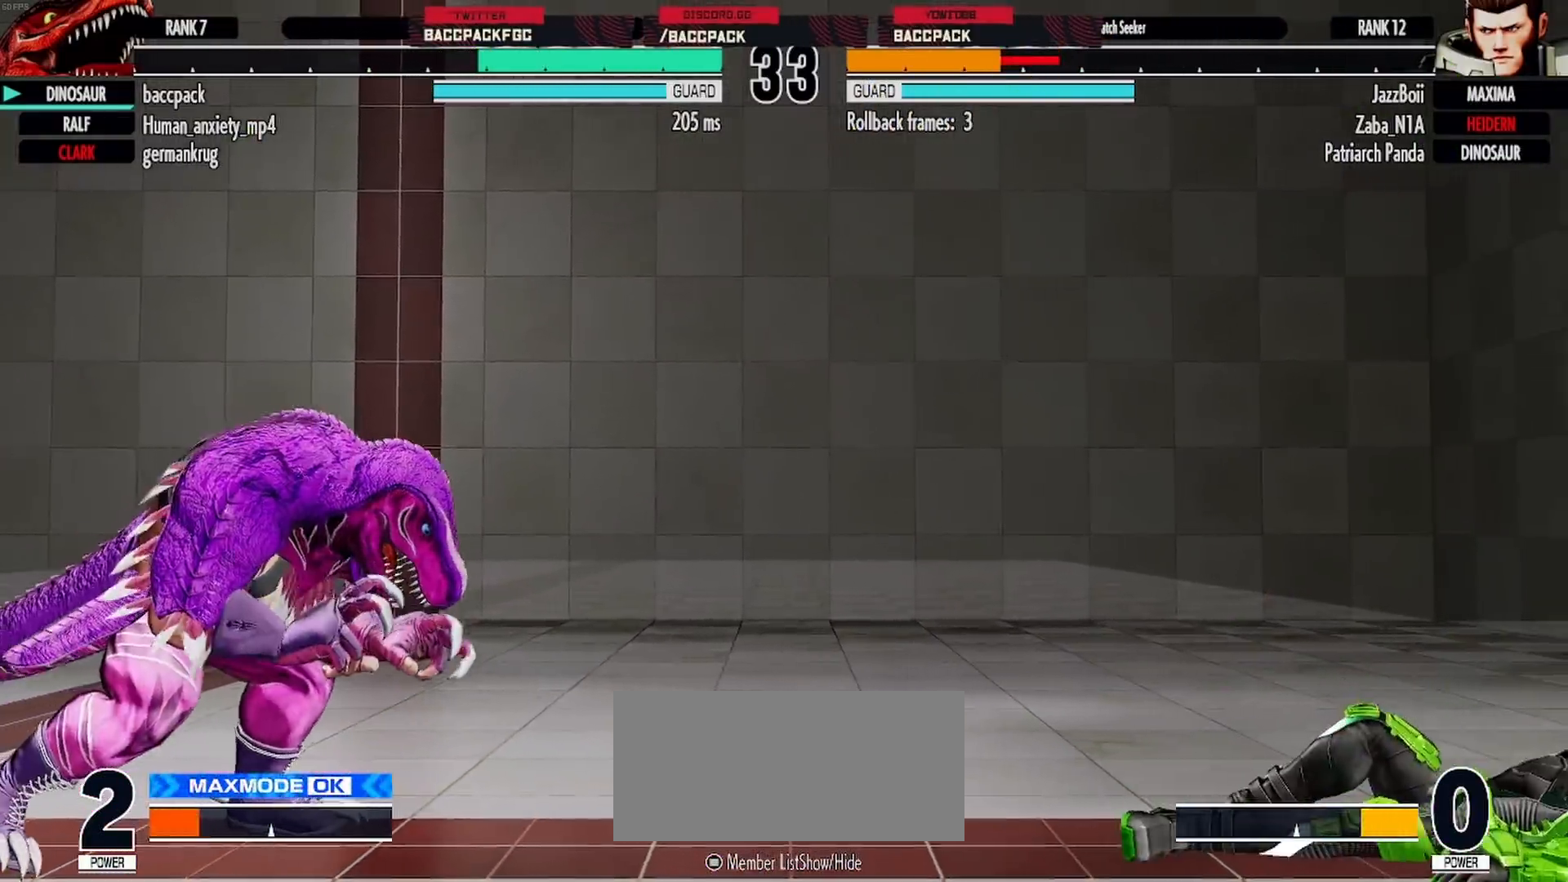
{"buttons": ["DPAD_RIGHT"], "events": [[17, "DPAD_RIGHT", "down"], [83, "DPAD_RIGHT", "up"], [150, "DPAD_RIGHT", "down"]]}
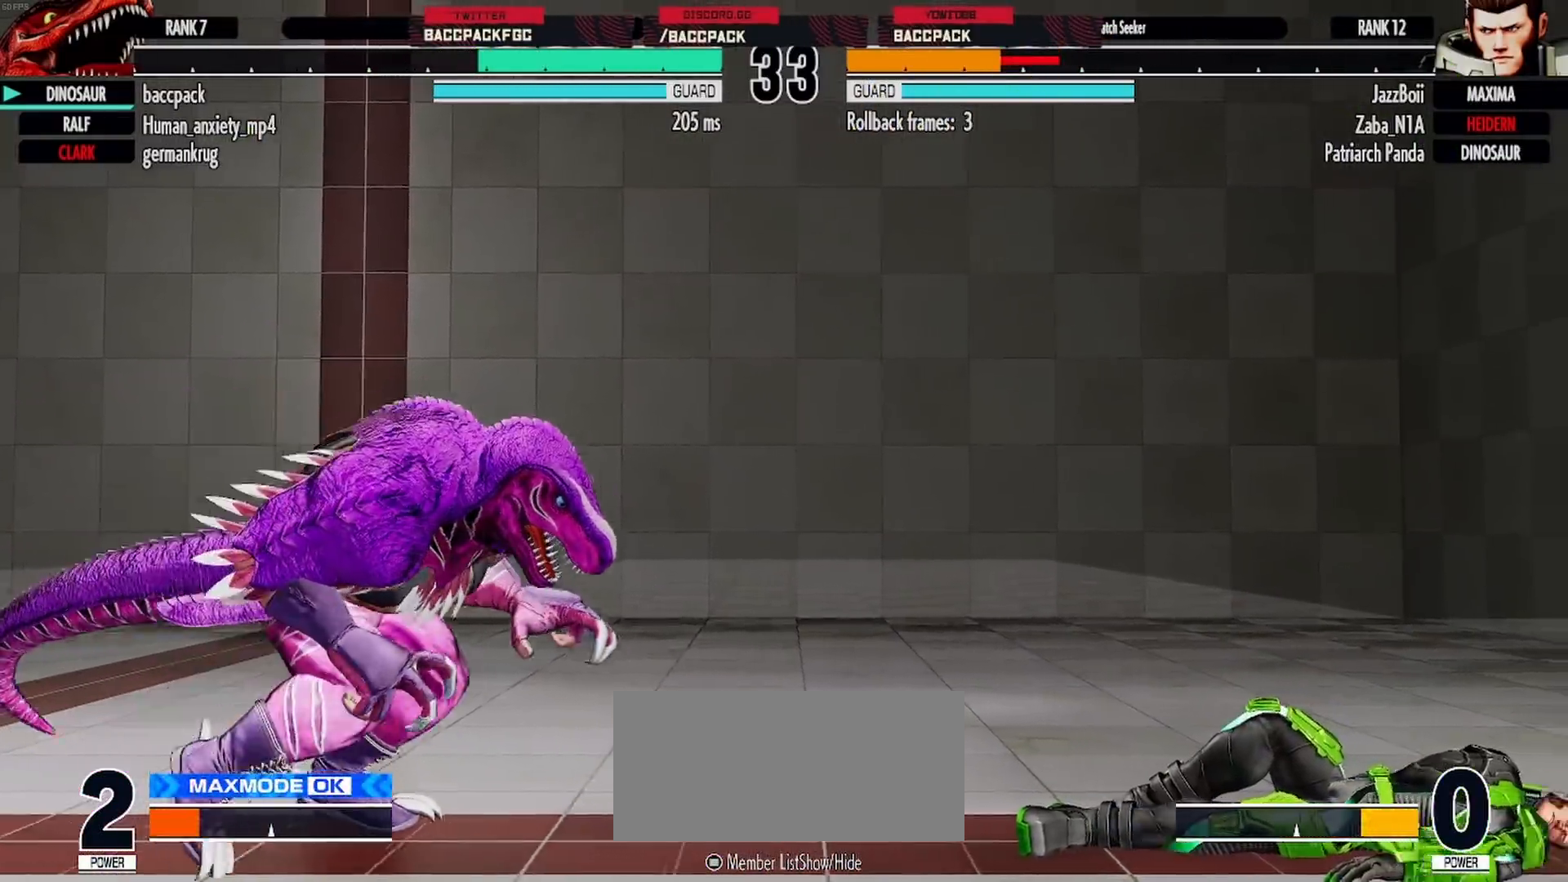
{"buttons": [], "events": [[150, "DPAD_RIGHT", "up"], [233, "DPAD_DOWN", "down"], [267, "DPAD_RIGHT", "down"], [317, "DPAD_DOWN", "up"], [400, "DPAD_RIGHT", "up"]]}
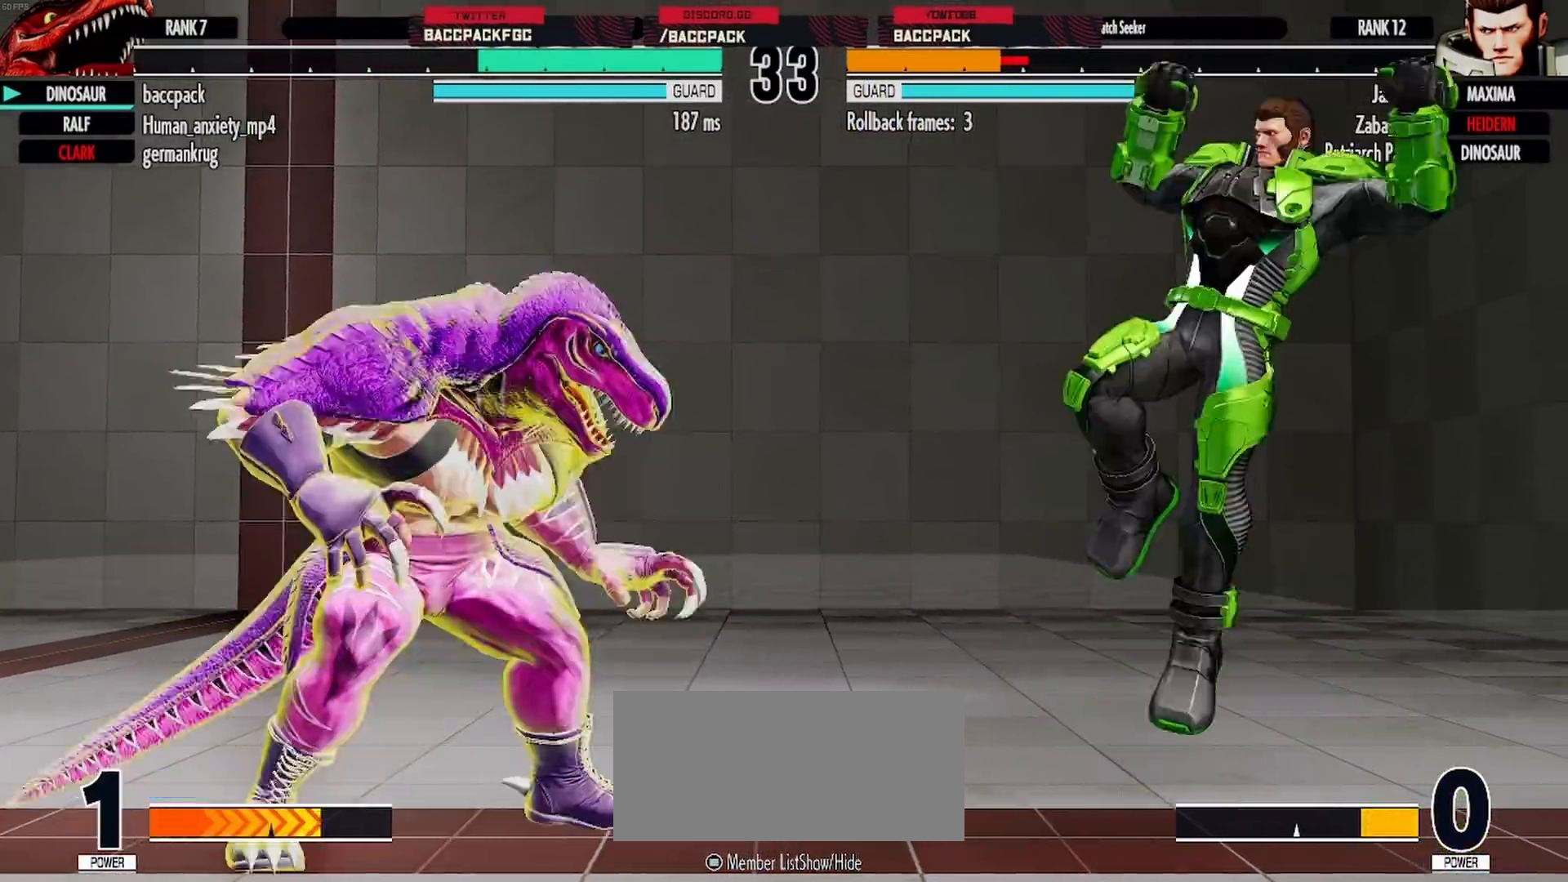
{"buttons": ["DPAD_LEFT"], "events": [[250, "DPAD_LEFT", "down"]]}
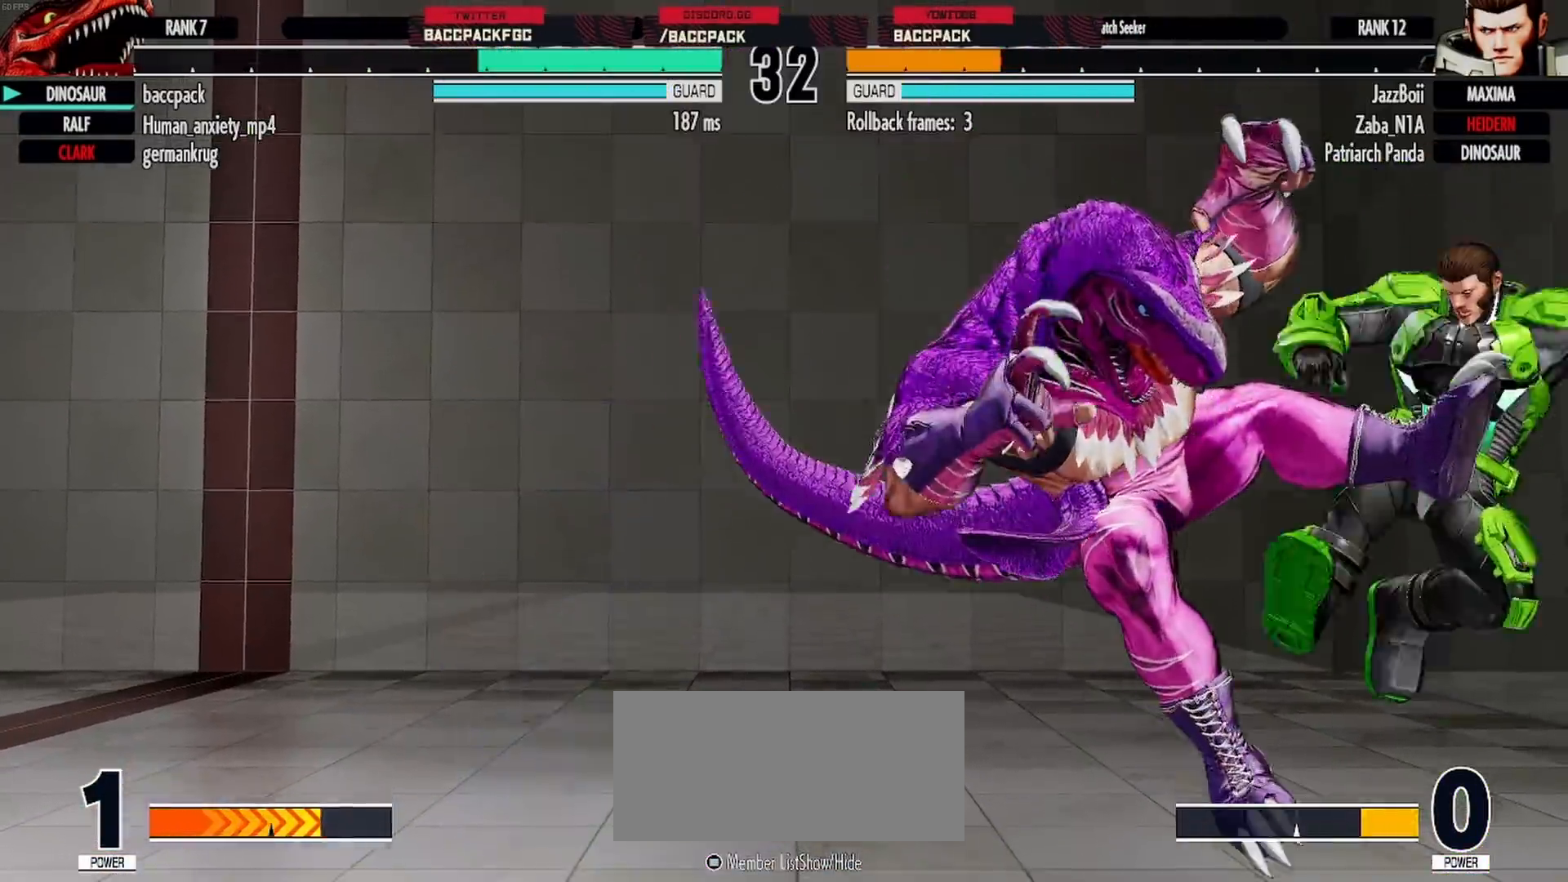
{"buttons": ["DPAD_DOWN", "DPAD_LEFT"], "events": [[133, "DPAD_DOWN", "down"], [167, "SQUARE", "down"], [200, "SQUARE", "up"], [333, "DPAD_DOWN", "up"], [467, "DPAD_DOWN", "down"], [467, "SQUARE", "down"], [500, "SQUARE", "up"]]}